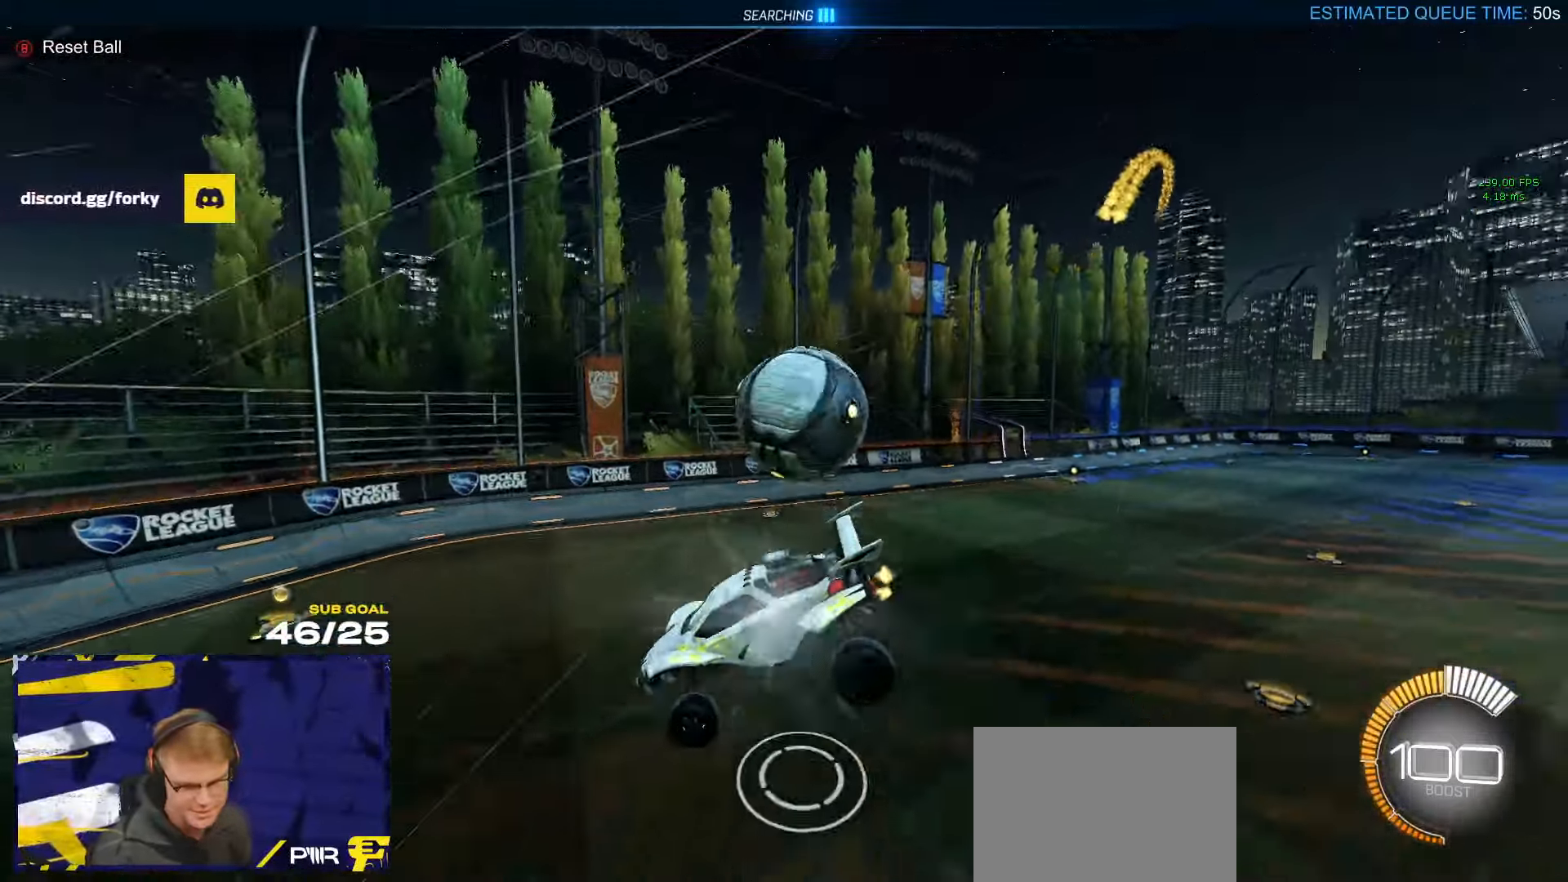
Gameplay with a controller (Xbox layout); each line is a JSON object with the inputs held at the frame after it. "events" lists button and stick changes between this image and that frame as [ms after this image, input, new state], when the widget could be followed in between.
{"buttons": ["R2"], "left_stick": "up-right", "right_stick": "center", "events": [[50, "left_stick", "center"], [216, "left_stick", "up-right"]]}
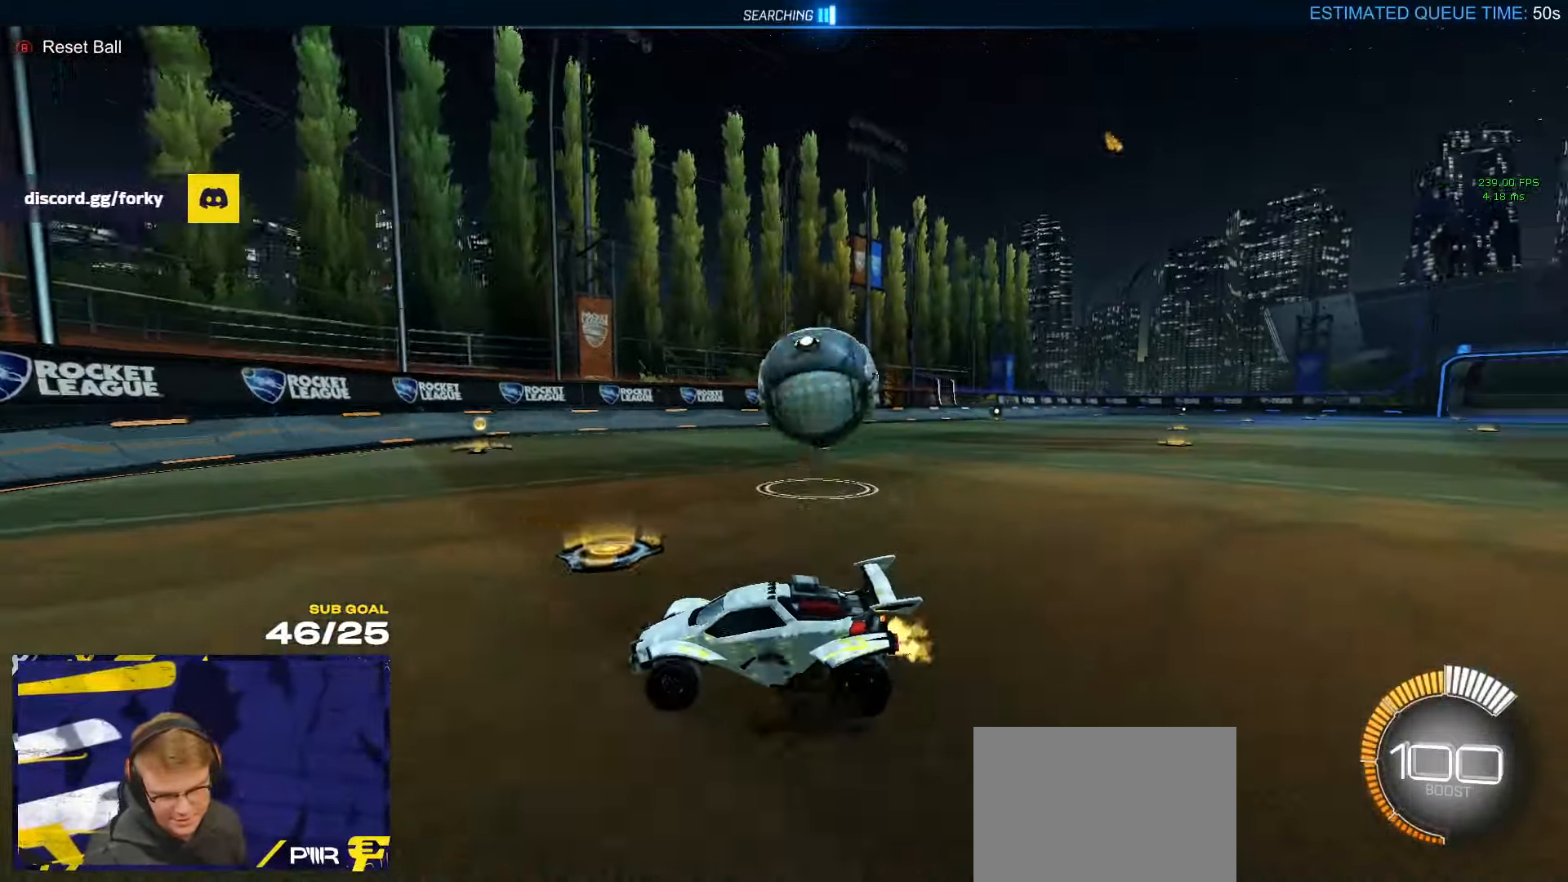
{"buttons": [], "left_stick": "left", "right_stick": "center", "events": [[66, "left_stick", "center"], [216, "left_stick", "left"], [500, "R2", "up"]]}
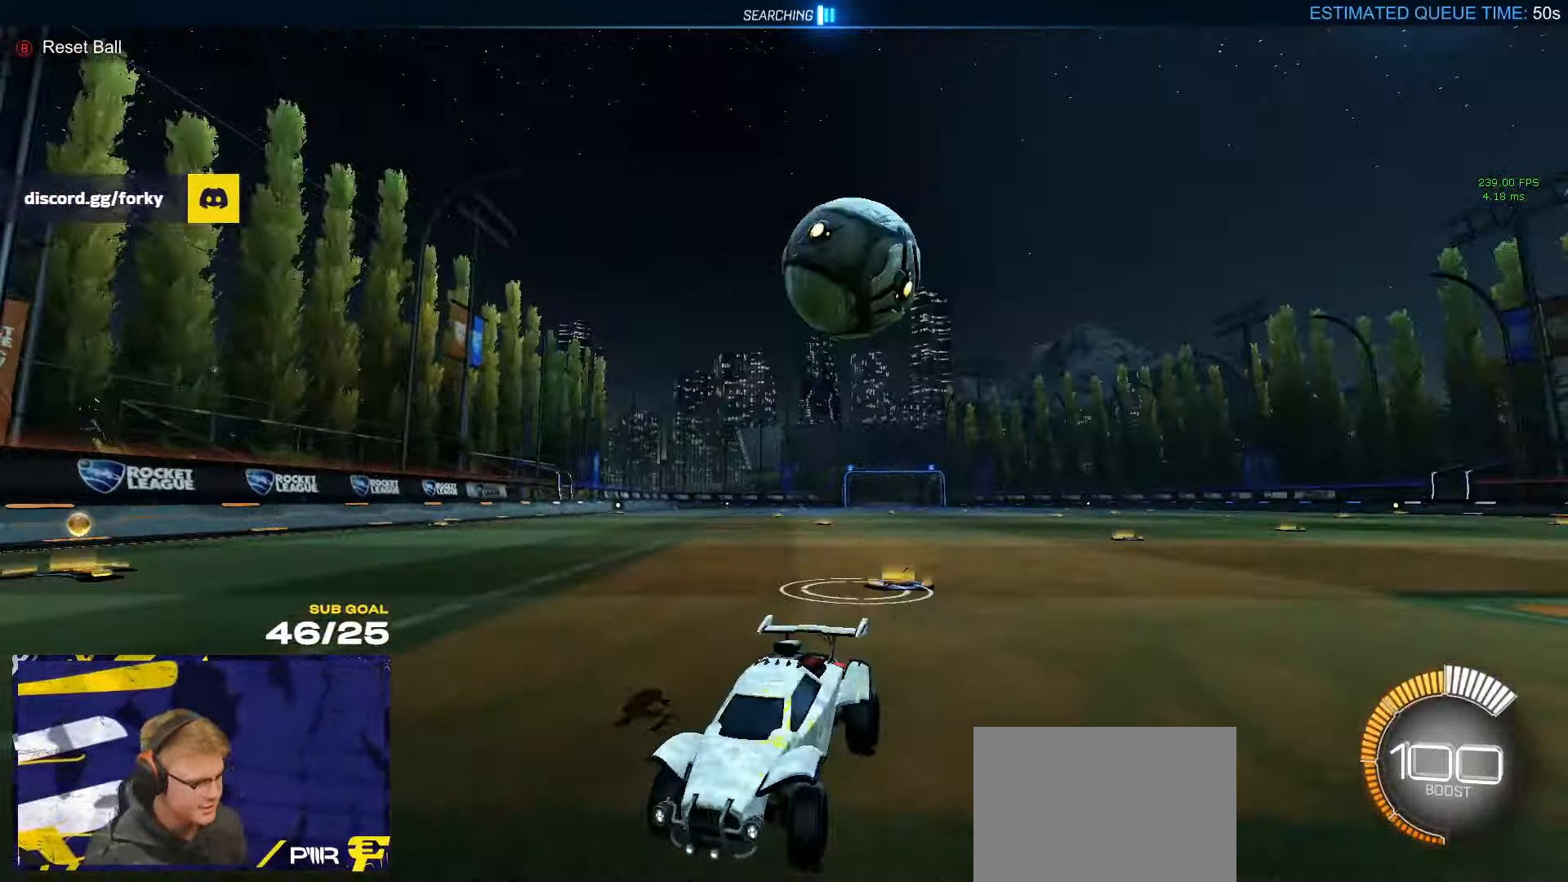
{"buttons": ["R1", "R2"], "left_stick": "center", "right_stick": "center", "events": [[166, "R2", "down"], [200, "R2", "up"], [250, "L2", "down"], [333, "L2", "up"], [383, "R2", "down"], [383, "left_stick", "center"], [450, "R1", "down"]]}
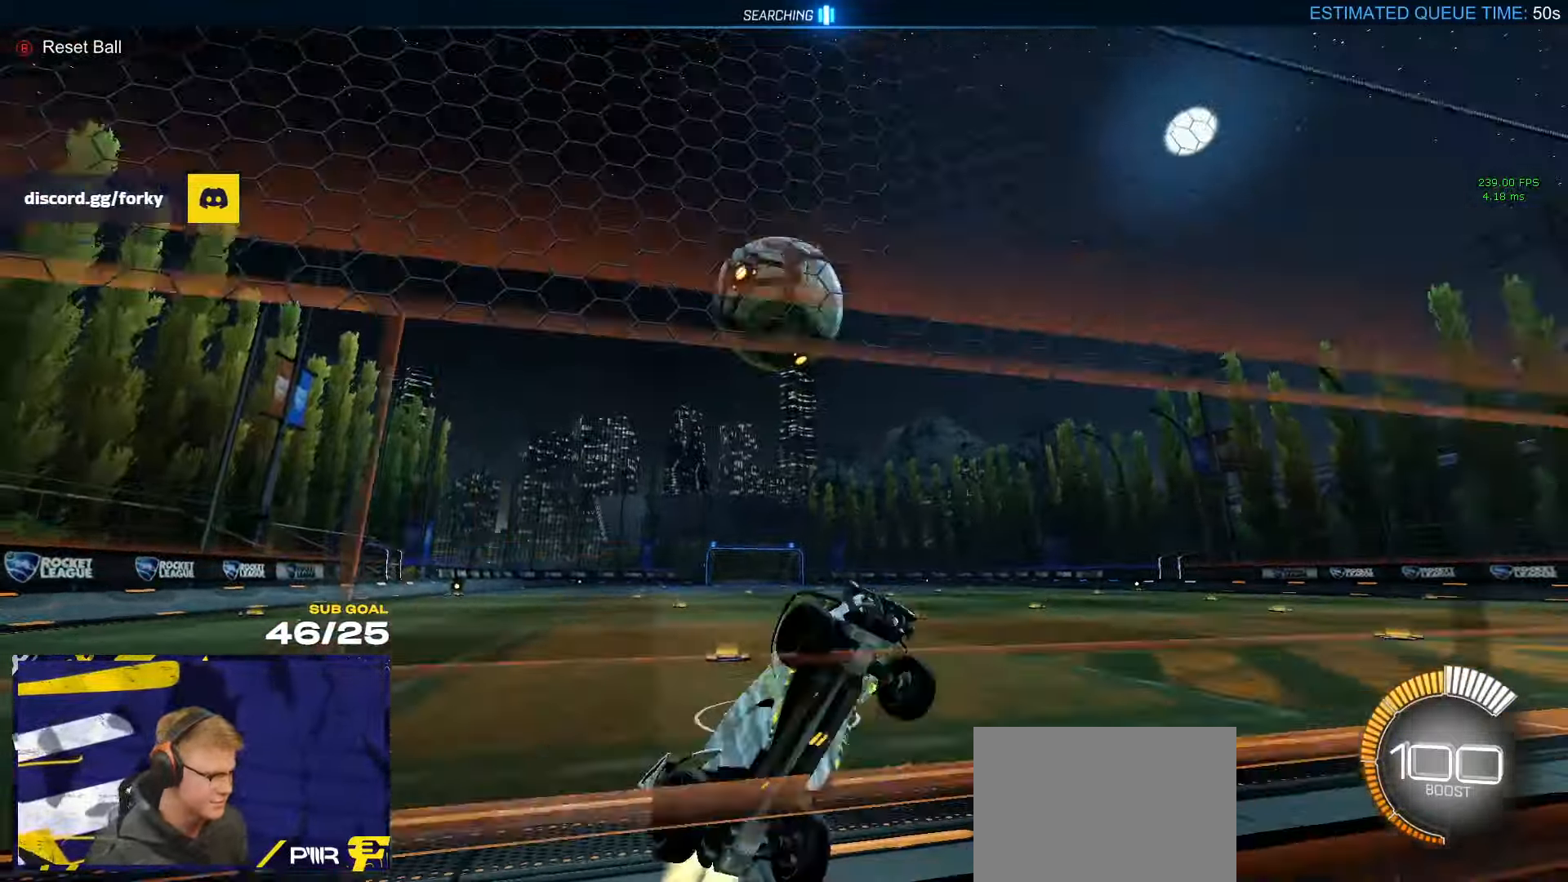
{"buttons": ["R2"], "left_stick": "center", "right_stick": "center", "events": [[33, "R2", "up"], [183, "R1", "up"], [183, "R2", "down"], [333, "R2", "up"], [400, "L2", "down"], [450, "R2", "down"], [500, "L2", "up"]]}
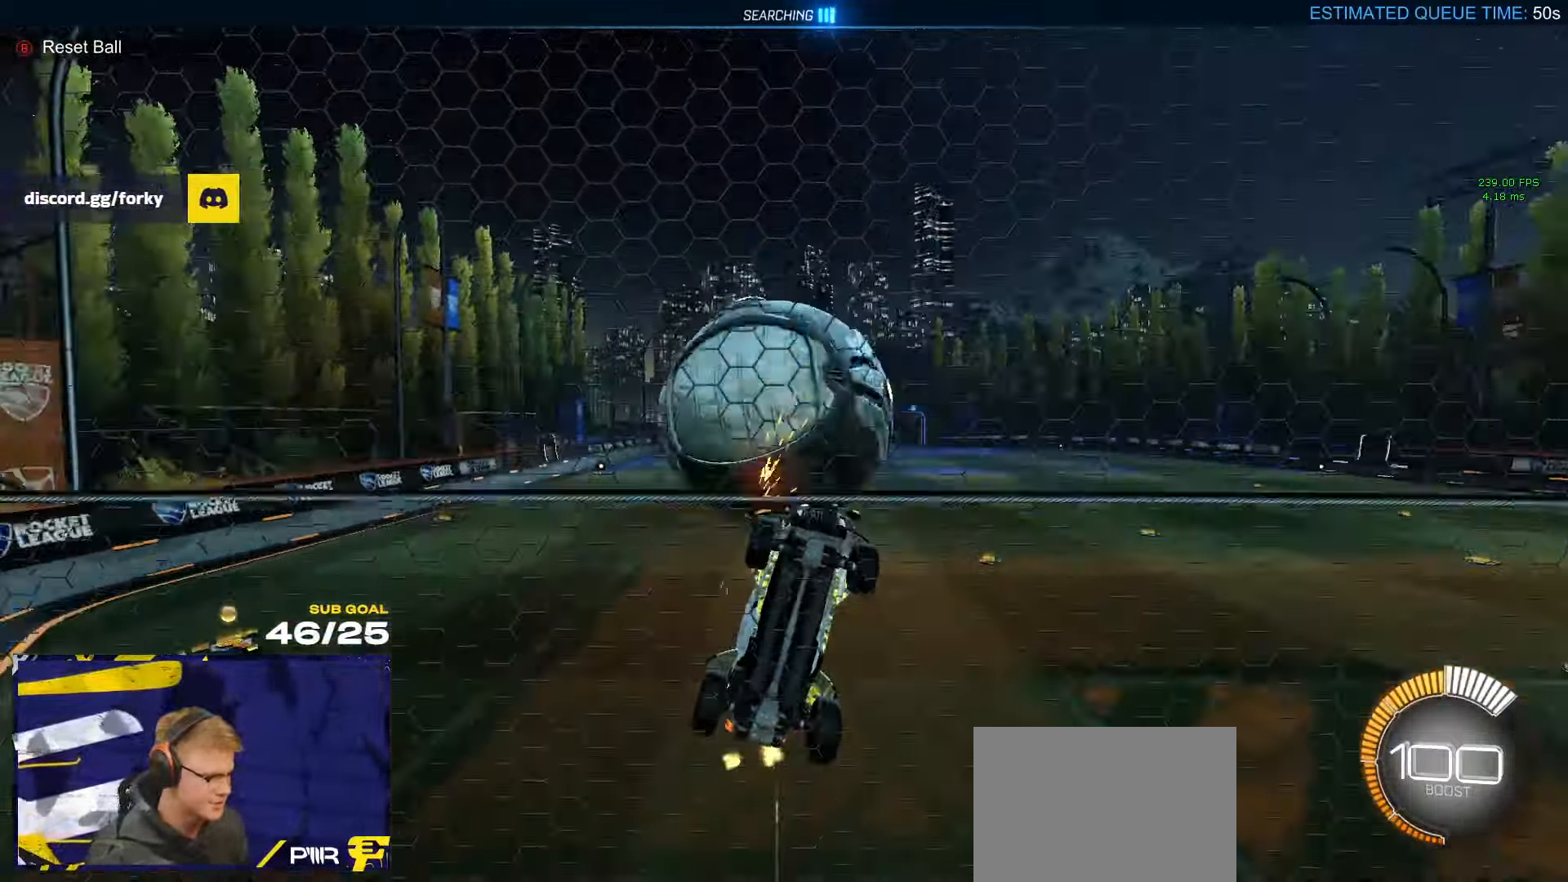
{"buttons": [], "left_stick": "up-left", "right_stick": "center", "events": [[50, "left_stick", "down-right"], [83, "R2", "up"], [116, "A", "down"], [116, "left_stick", "down"], [266, "L3", "down"], [283, "left_stick", "left"], [316, "A", "up"], [333, "left_stick", "up-left"], [350, "L3", "up"]]}
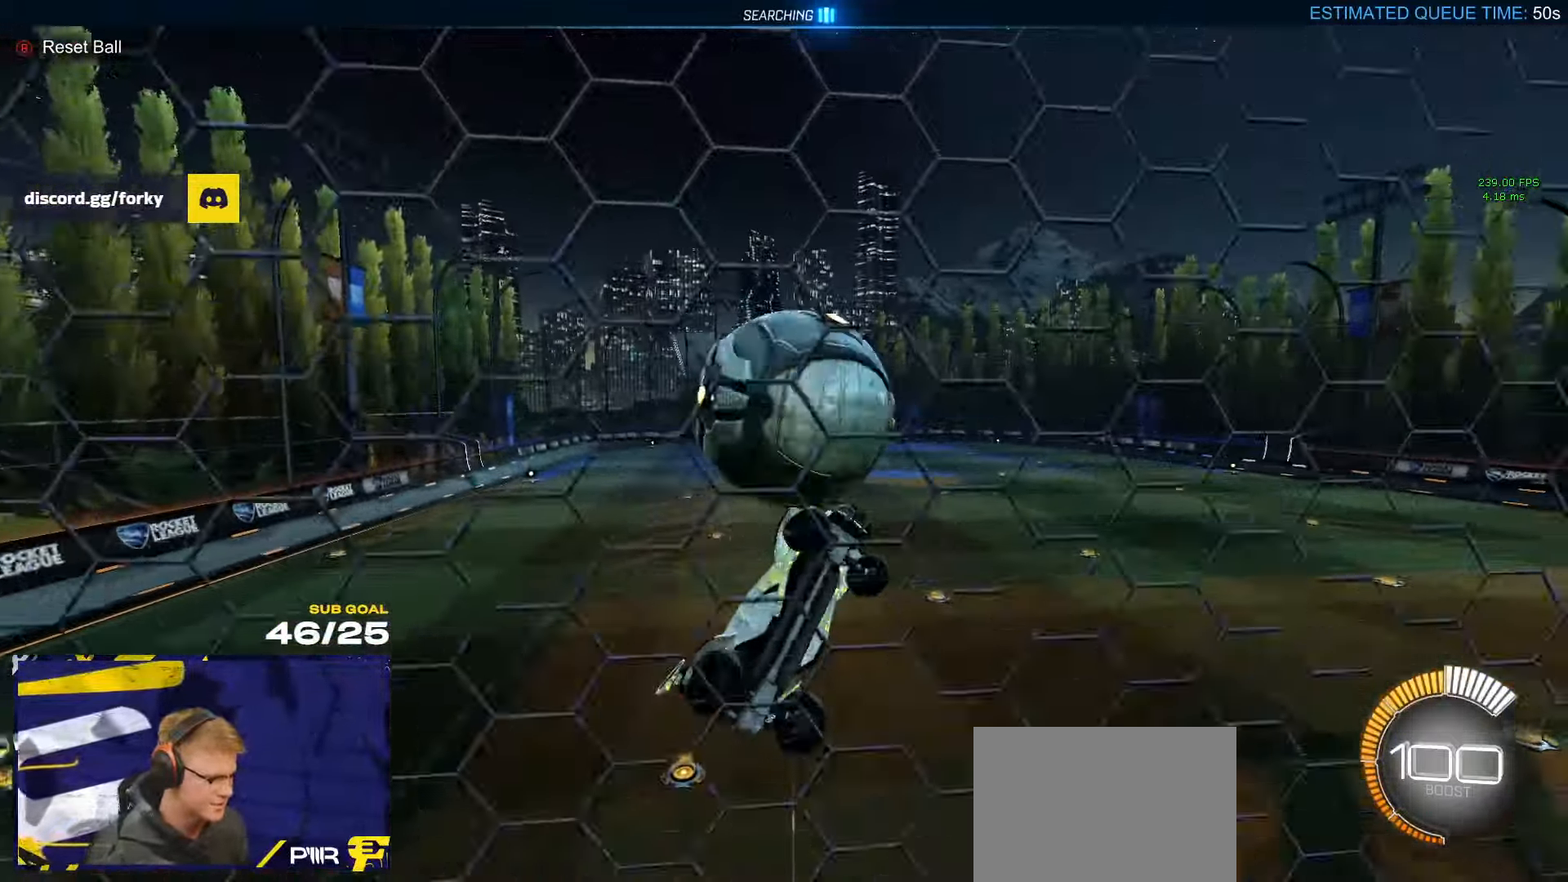
{"buttons": [], "left_stick": "down", "right_stick": "center", "events": [[183, "R1", "down"], [283, "L1", "down"], [383, "L1", "up"], [400, "R1", "up"], [433, "left_stick", "center"], [500, "left_stick", "down"]]}
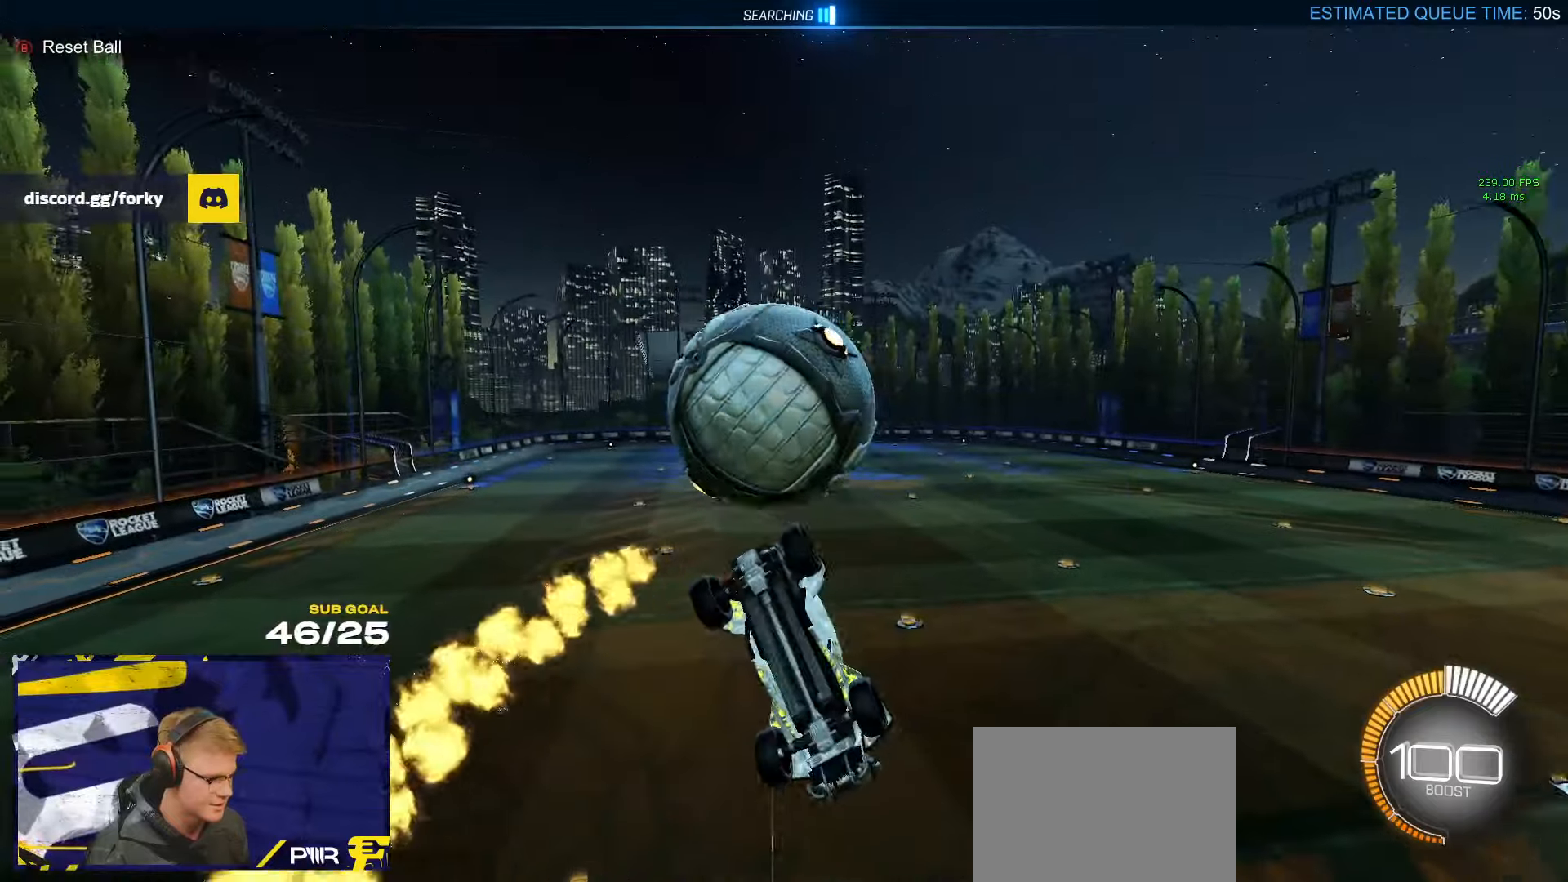
{"buttons": ["R1", "L3"], "left_stick": "up-left", "right_stick": "center", "events": [[33, "A", "down"], [317, "A", "up"], [333, "L3", "down"], [350, "R1", "down"], [367, "left_stick", "up"], [467, "left_stick", "up-left"]]}
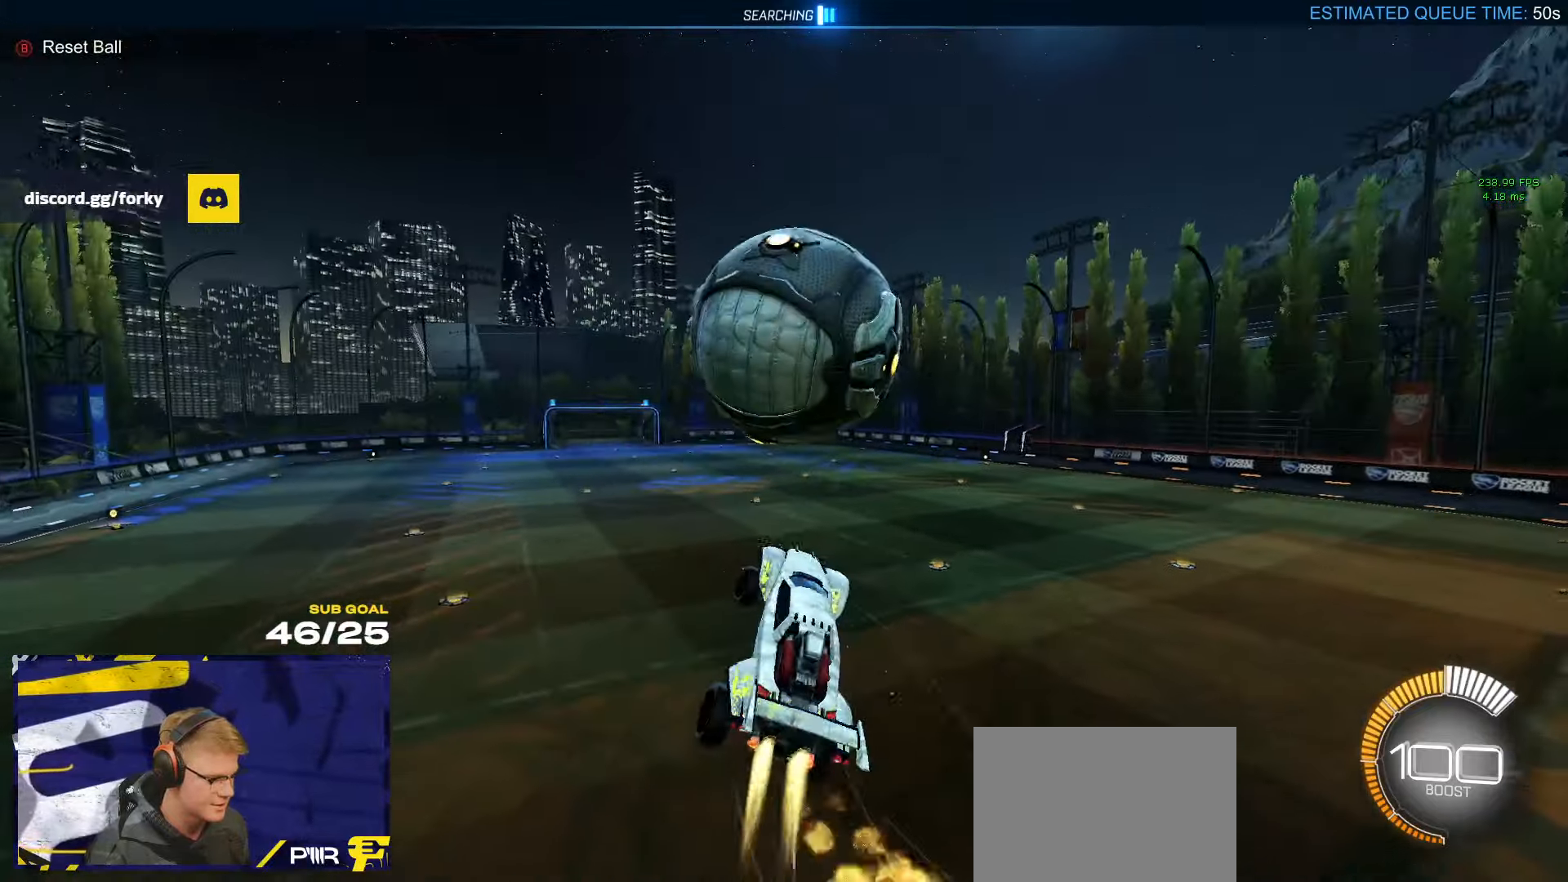
{"buttons": ["R1", "L3"], "left_stick": "up-right", "right_stick": "center", "events": [[117, "left_stick", "up"], [267, "left_stick", "right"], [333, "left_stick", "down-right"], [433, "left_stick", "up-right"]]}
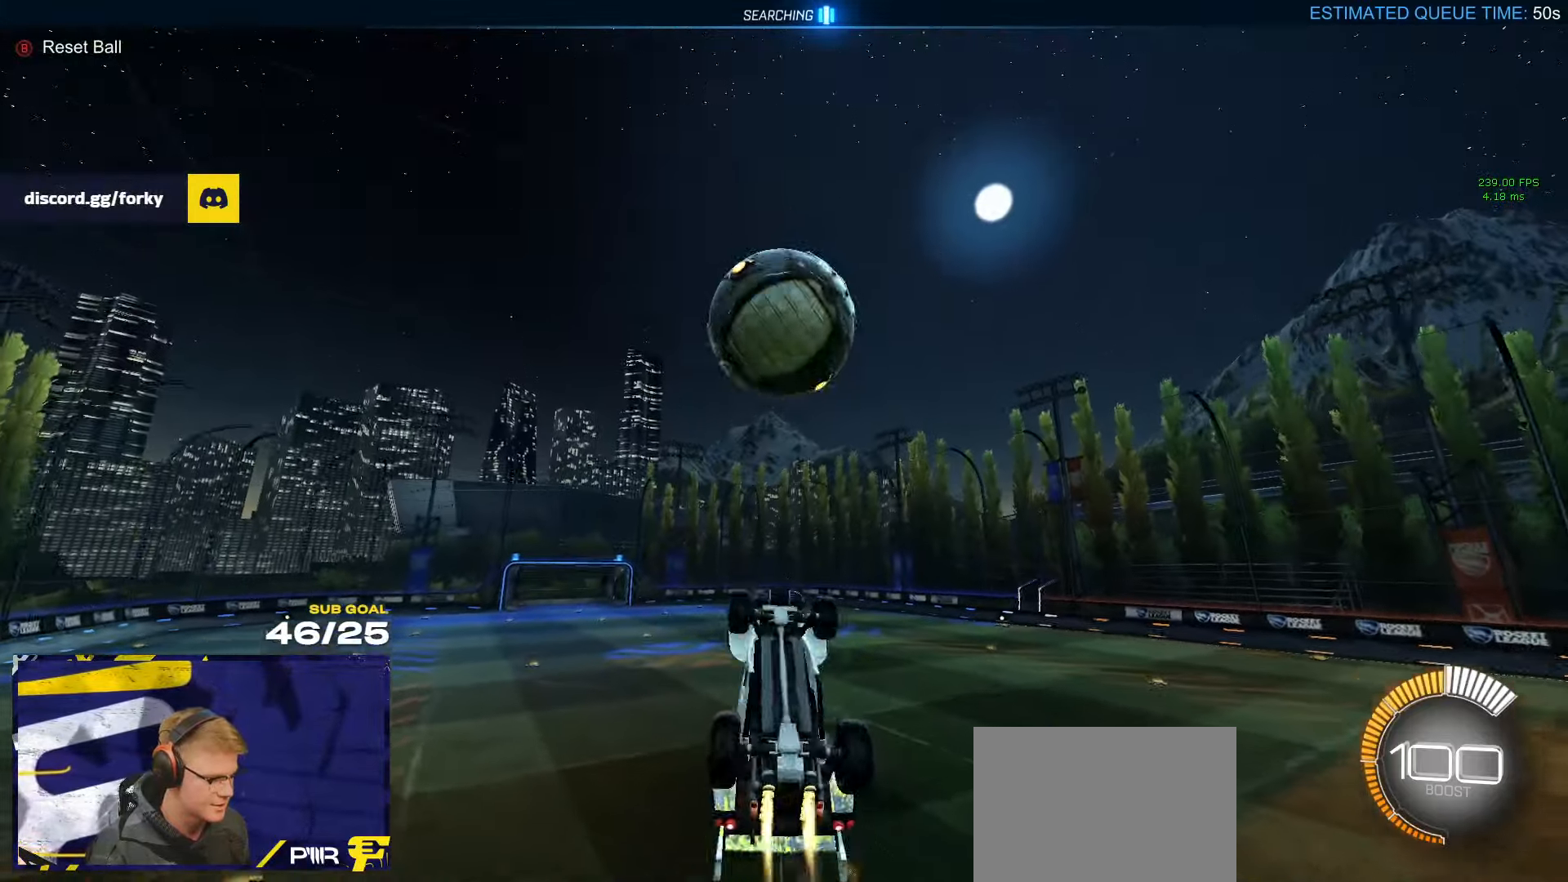
{"buttons": ["R1"], "left_stick": "center", "right_stick": "center", "events": [[250, "left_stick", "down-left"], [450, "L3", "up"], [450, "left_stick", "center"]]}
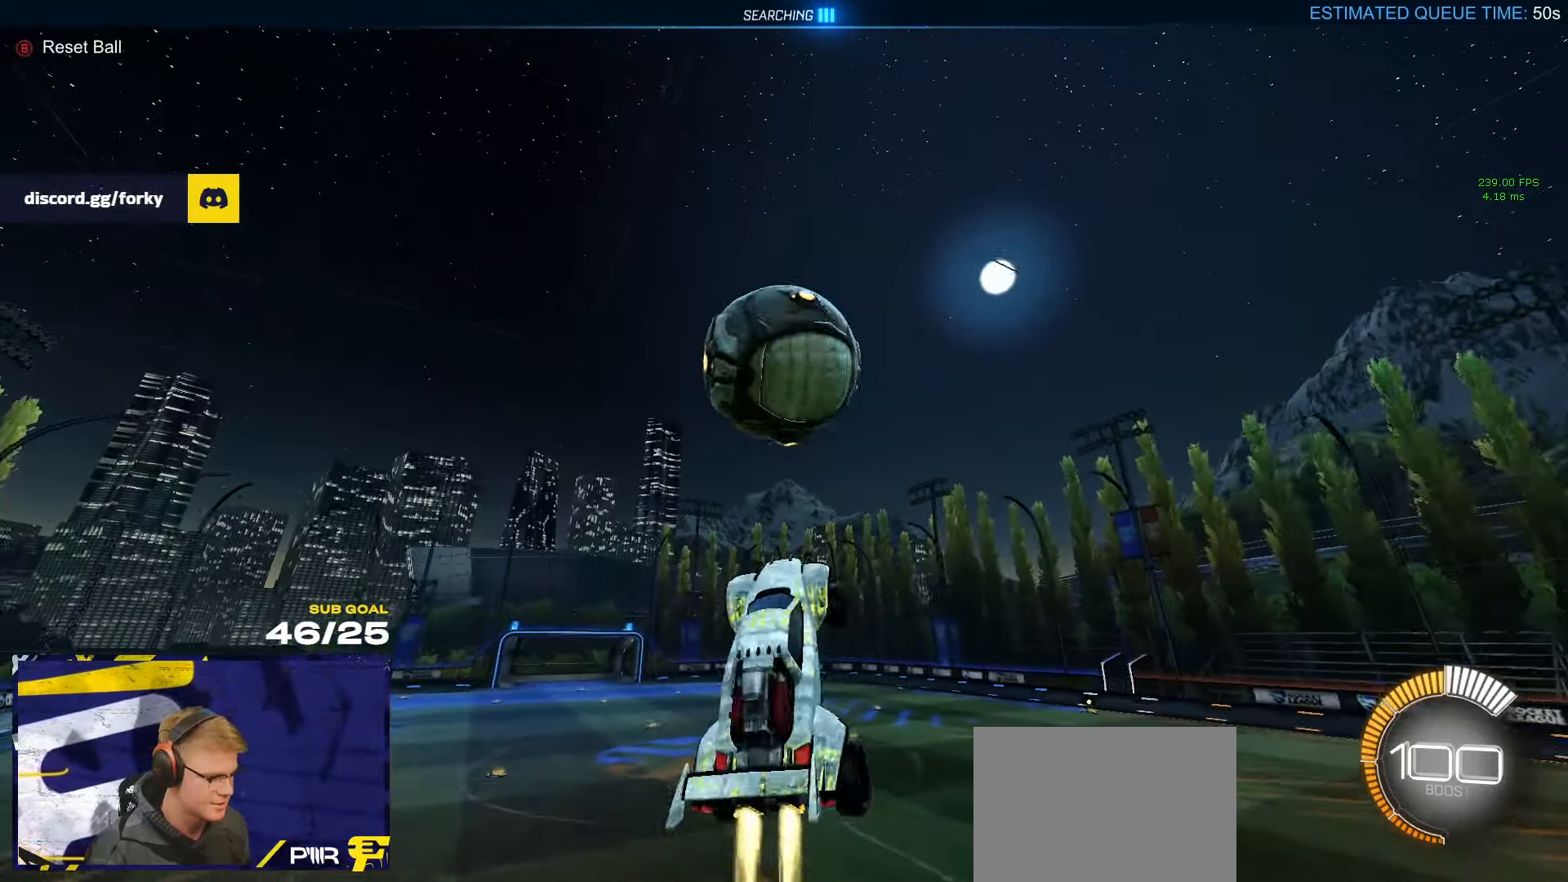
{"buttons": [], "left_stick": "down", "right_stick": "center", "events": [[67, "R1", "up"], [150, "left_stick", "down-right"], [217, "left_stick", "down"], [300, "R1", "down"], [367, "Y", "down"], [450, "R1", "up"], [450, "Y", "up"]]}
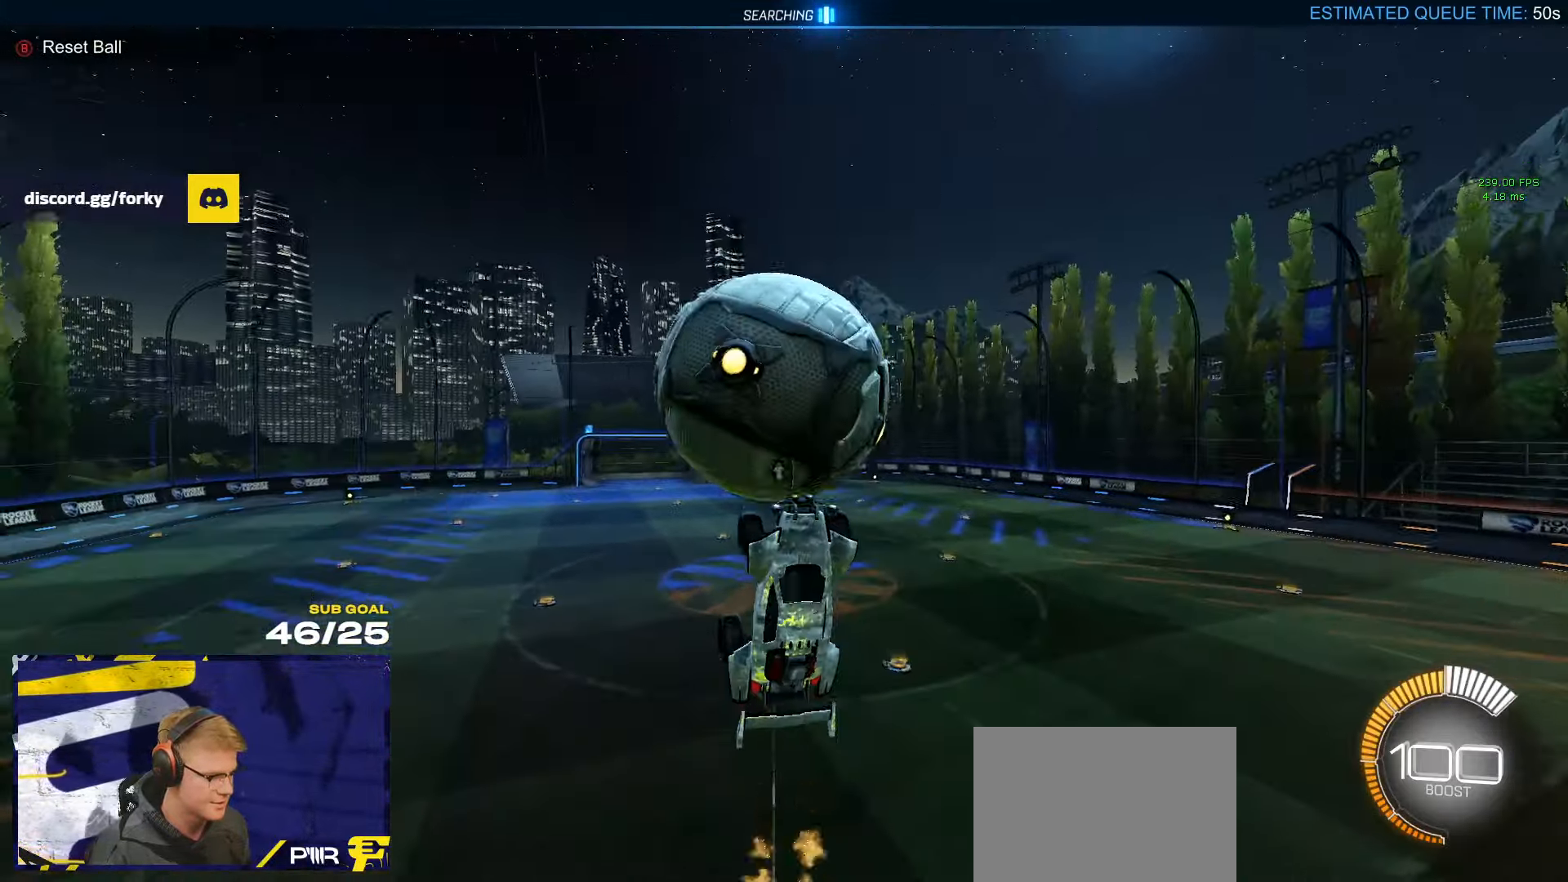
{"buttons": [], "left_stick": "down", "right_stick": "center", "events": [[33, "left_stick", "center"], [100, "left_stick", "down"], [150, "A", "down"], [217, "A", "up"], [283, "A", "down"], [433, "A", "up"]]}
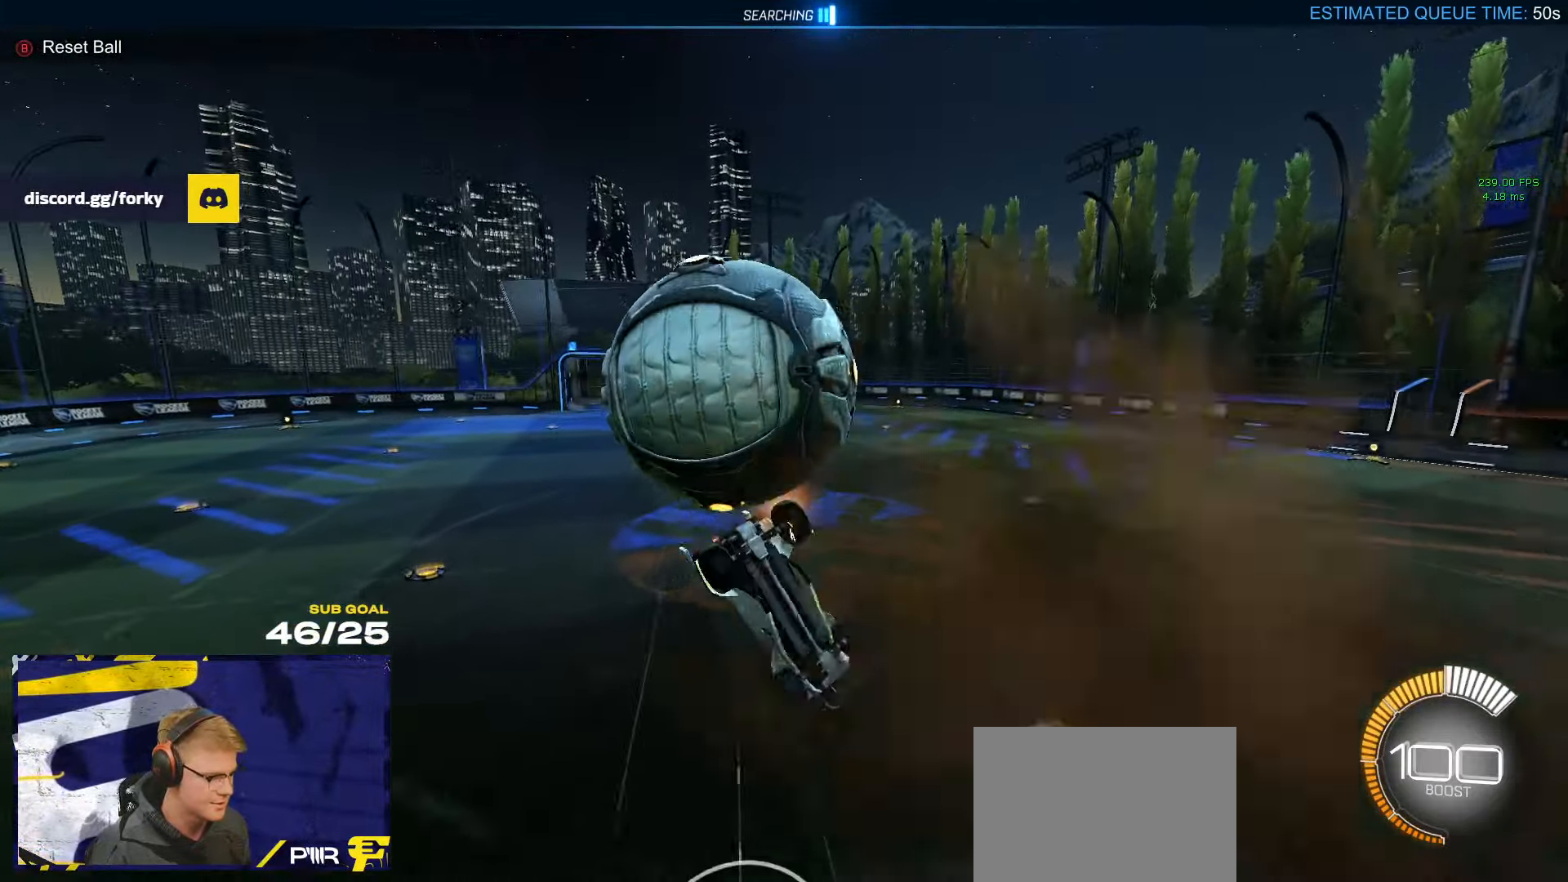
{"buttons": ["L3"], "left_stick": "up", "right_stick": "center", "events": [[67, "L3", "down"], [117, "left_stick", "up"], [150, "R1", "down"], [417, "R1", "up"]]}
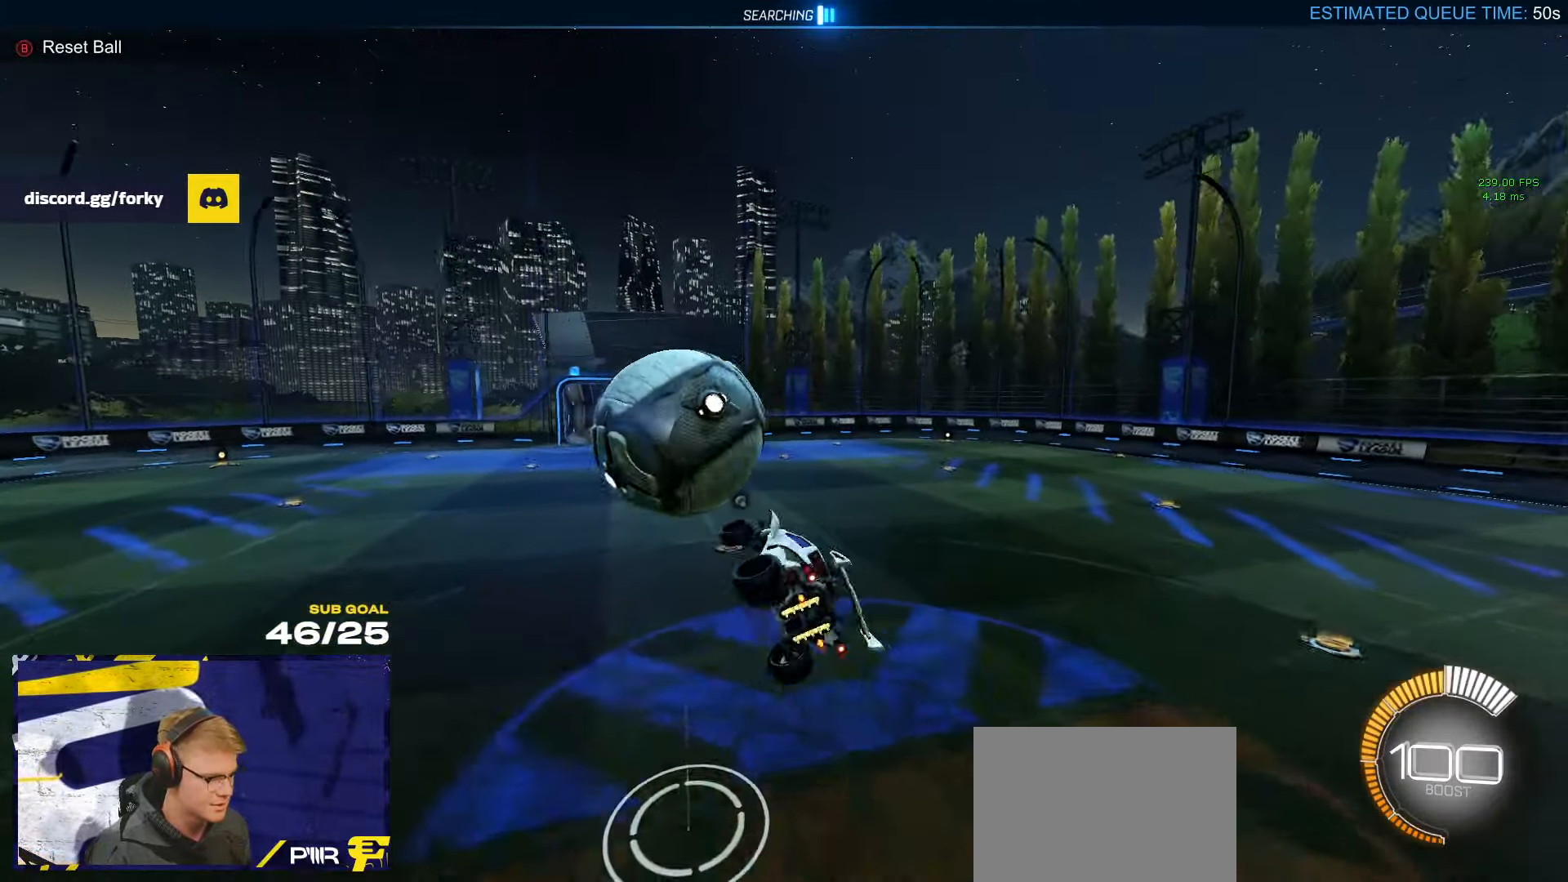
{"buttons": ["X", "R1", "L3"], "left_stick": "center", "right_stick": "center", "events": [[133, "left_stick", "center"], [467, "R1", "down"], [483, "X", "down"]]}
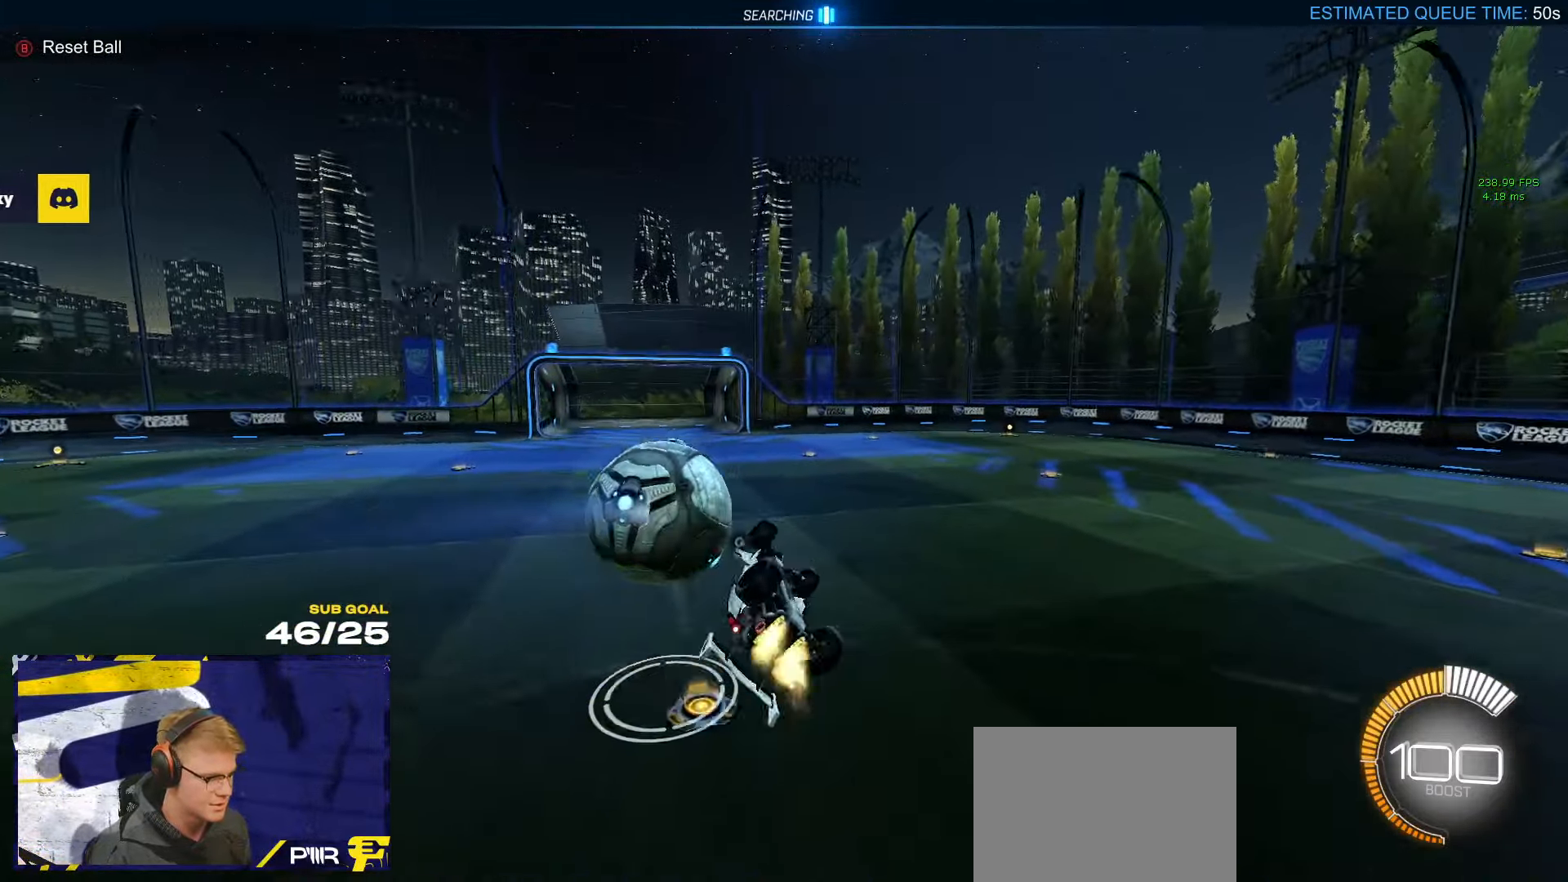
{"buttons": [], "left_stick": "left", "right_stick": "center", "events": [[117, "R1", "up"], [150, "left_stick", "left"], [267, "L3", "up"], [333, "R1", "down"], [333, "left_stick", "center"], [433, "left_stick", "left"], [450, "X", "up"], [500, "R1", "up"]]}
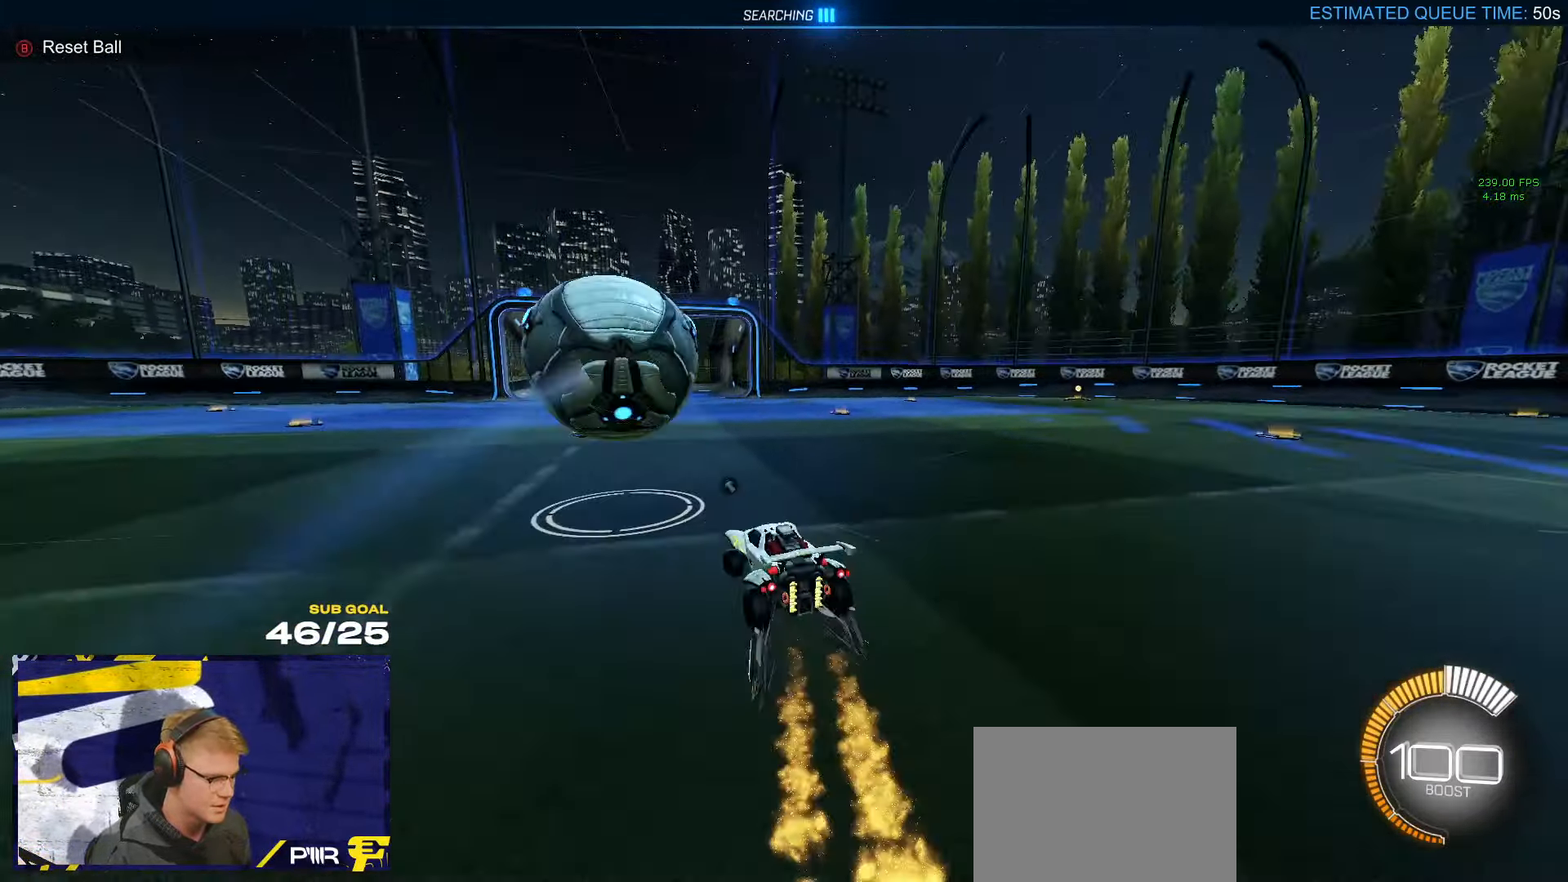
{"buttons": [], "left_stick": "down", "right_stick": "center", "events": [[33, "R1", "down"], [100, "A", "down"], [117, "left_stick", "down-left"], [200, "L3", "down"], [300, "A", "up"], [300, "L3", "up"], [333, "A", "down"], [350, "left_stick", "center"], [417, "L3", "down"], [433, "R1", "up"], [467, "L3", "up"], [467, "left_stick", "down"], [483, "A", "up"]]}
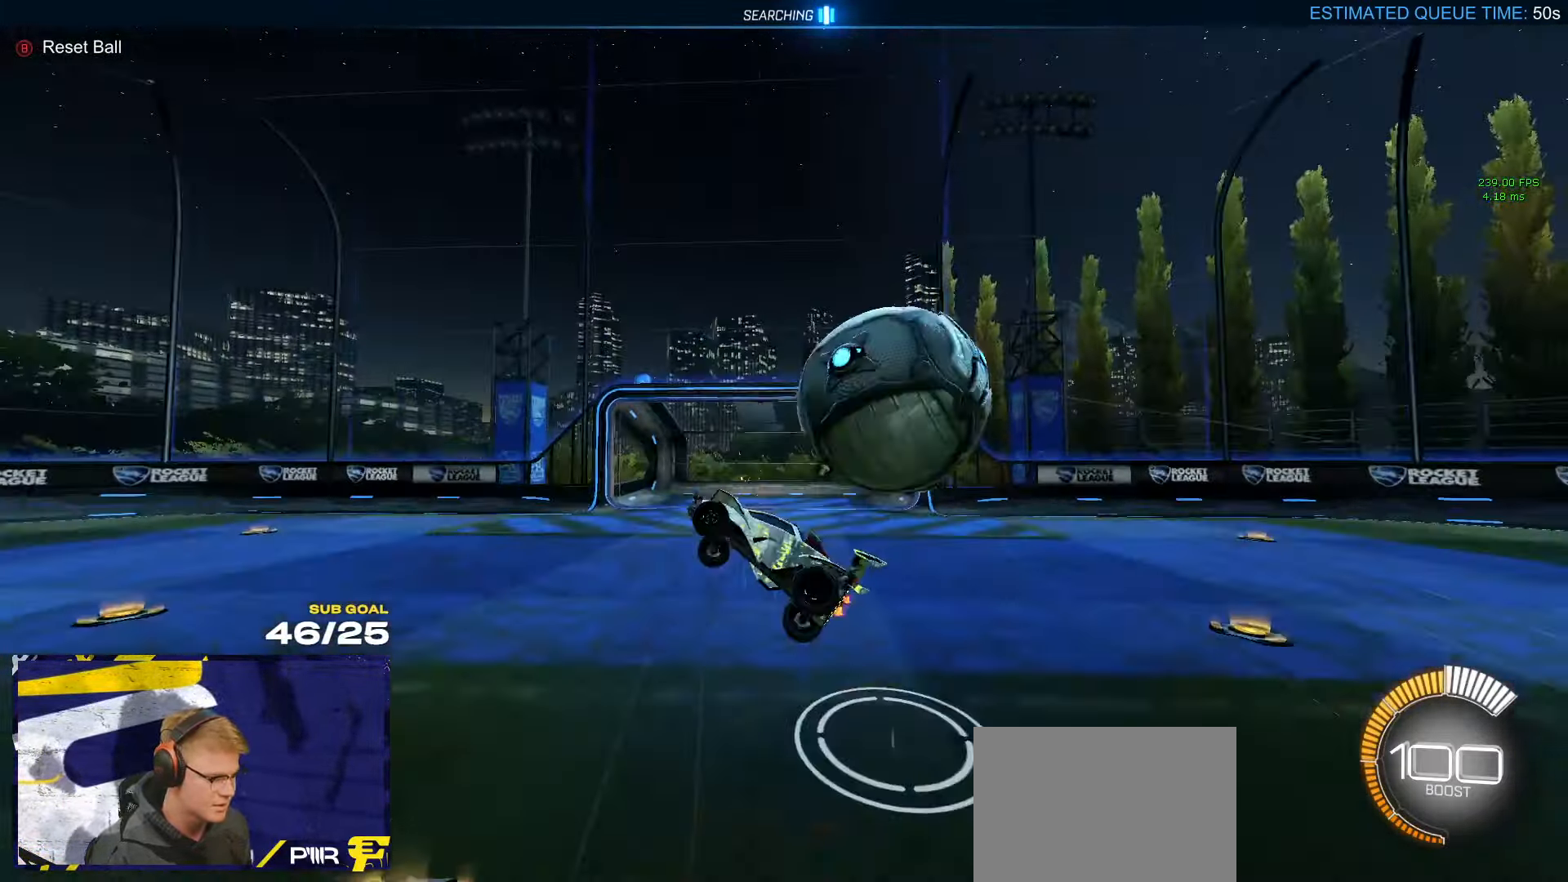
{"buttons": [], "left_stick": "center", "right_stick": "center", "events": [[150, "R1", "down"], [150, "left_stick", "left"], [167, "L3", "down"], [217, "left_stick", "up-left"], [367, "R1", "up"], [384, "left_stick", "down"], [434, "L3", "up"], [484, "left_stick", "center"]]}
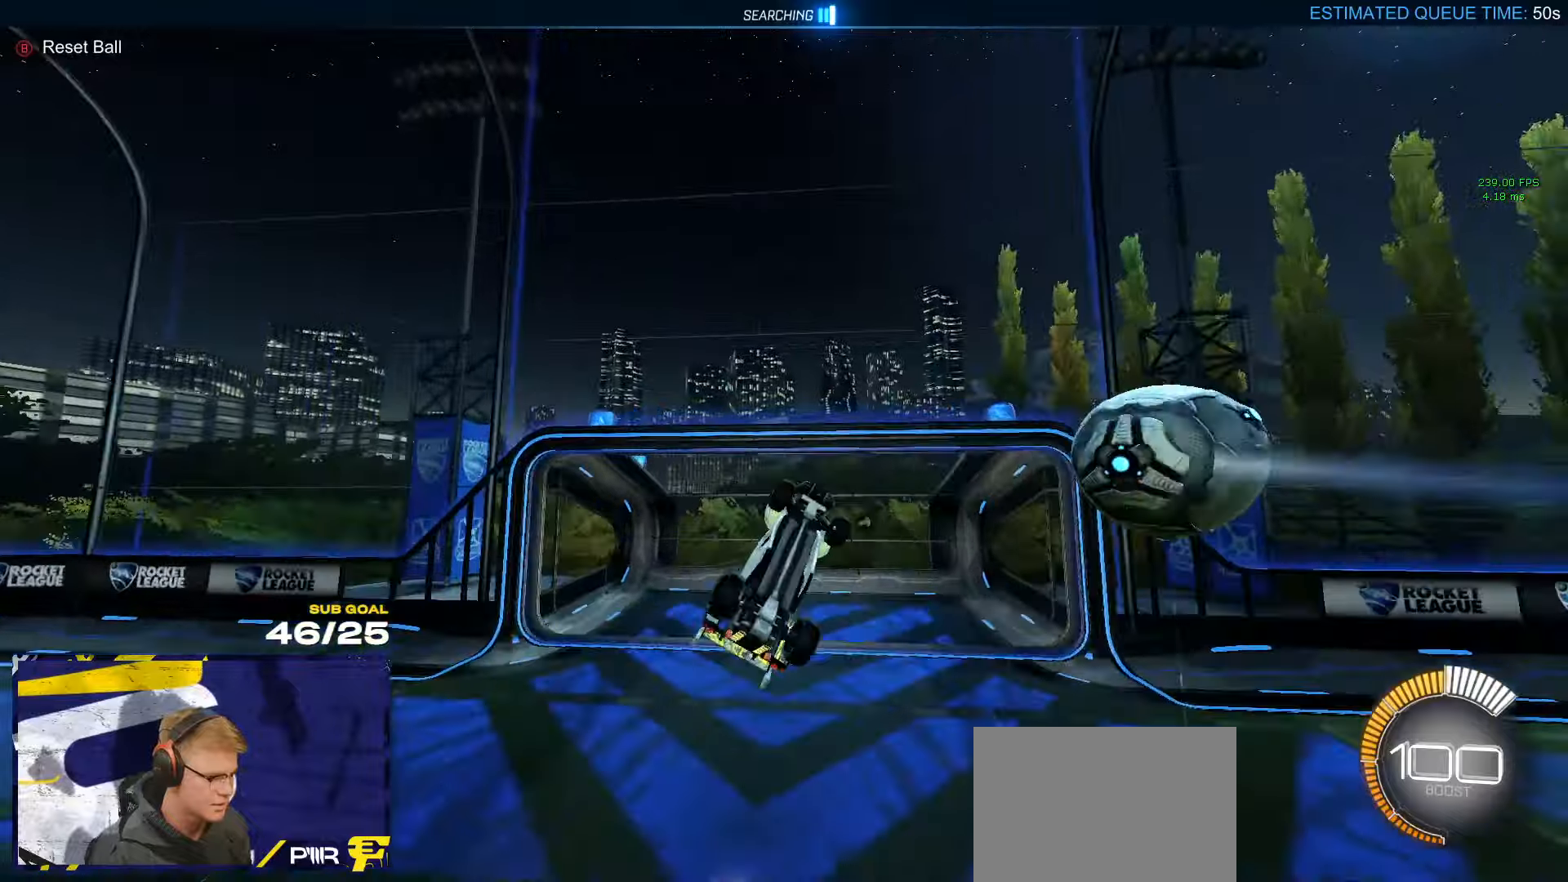
{"buttons": ["R1"], "left_stick": "center", "right_stick": "center", "events": [[34, "Y", "down"], [117, "Y", "up"], [200, "left_stick", "down-left"], [217, "L1", "down"], [350, "left_stick", "left"], [450, "L1", "up"], [500, "R1", "down"], [500, "left_stick", "center"]]}
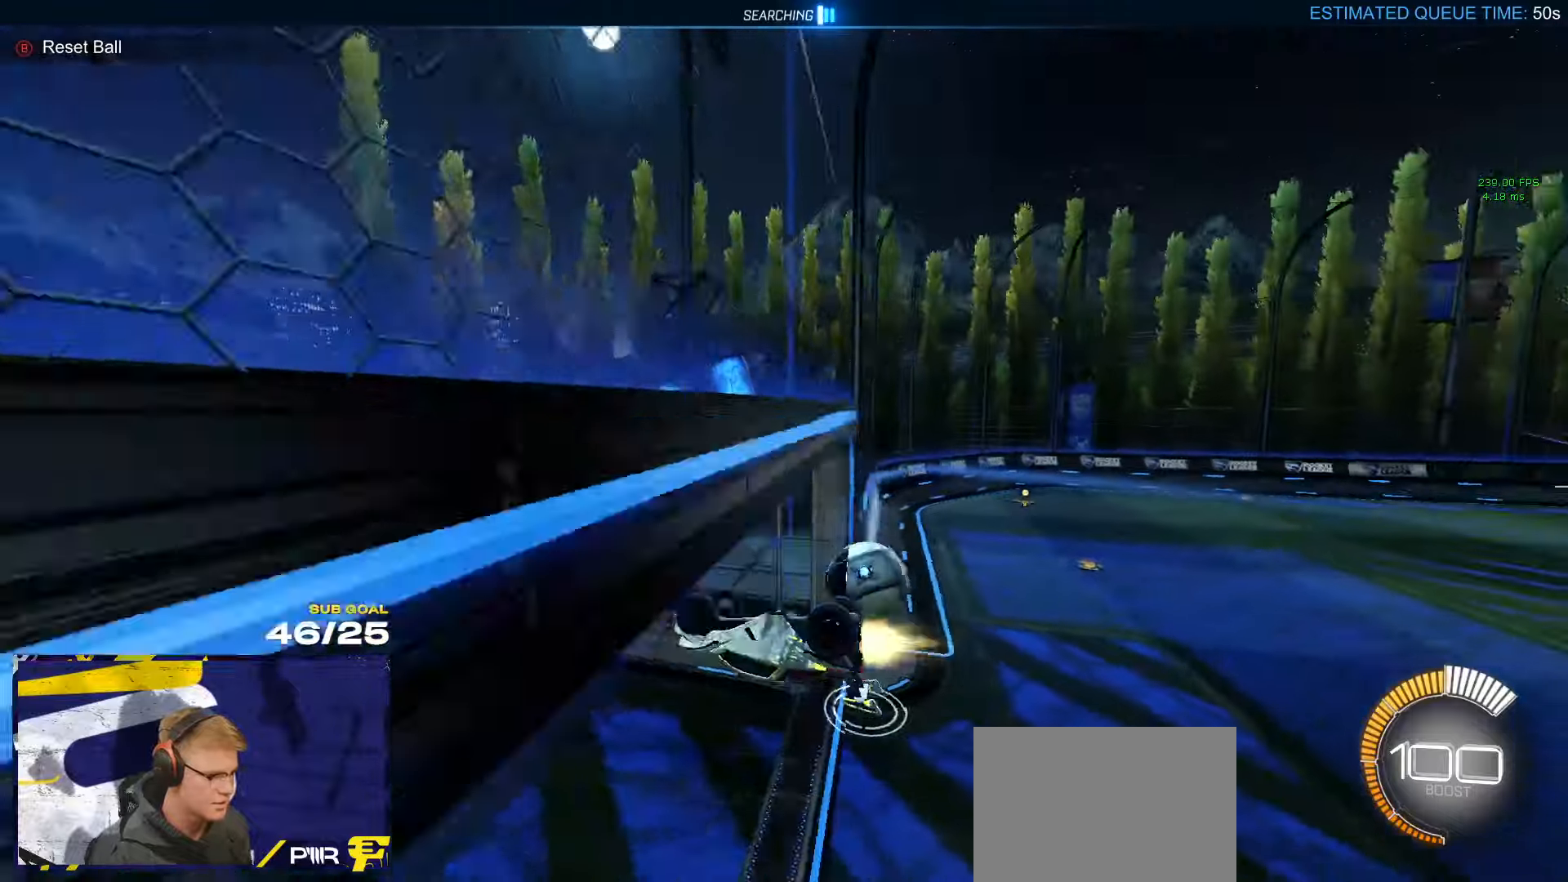
{"buttons": [], "left_stick": "left", "right_stick": "center", "events": [[134, "left_stick", "down"], [350, "R1", "up"], [367, "left_stick", "left"]]}
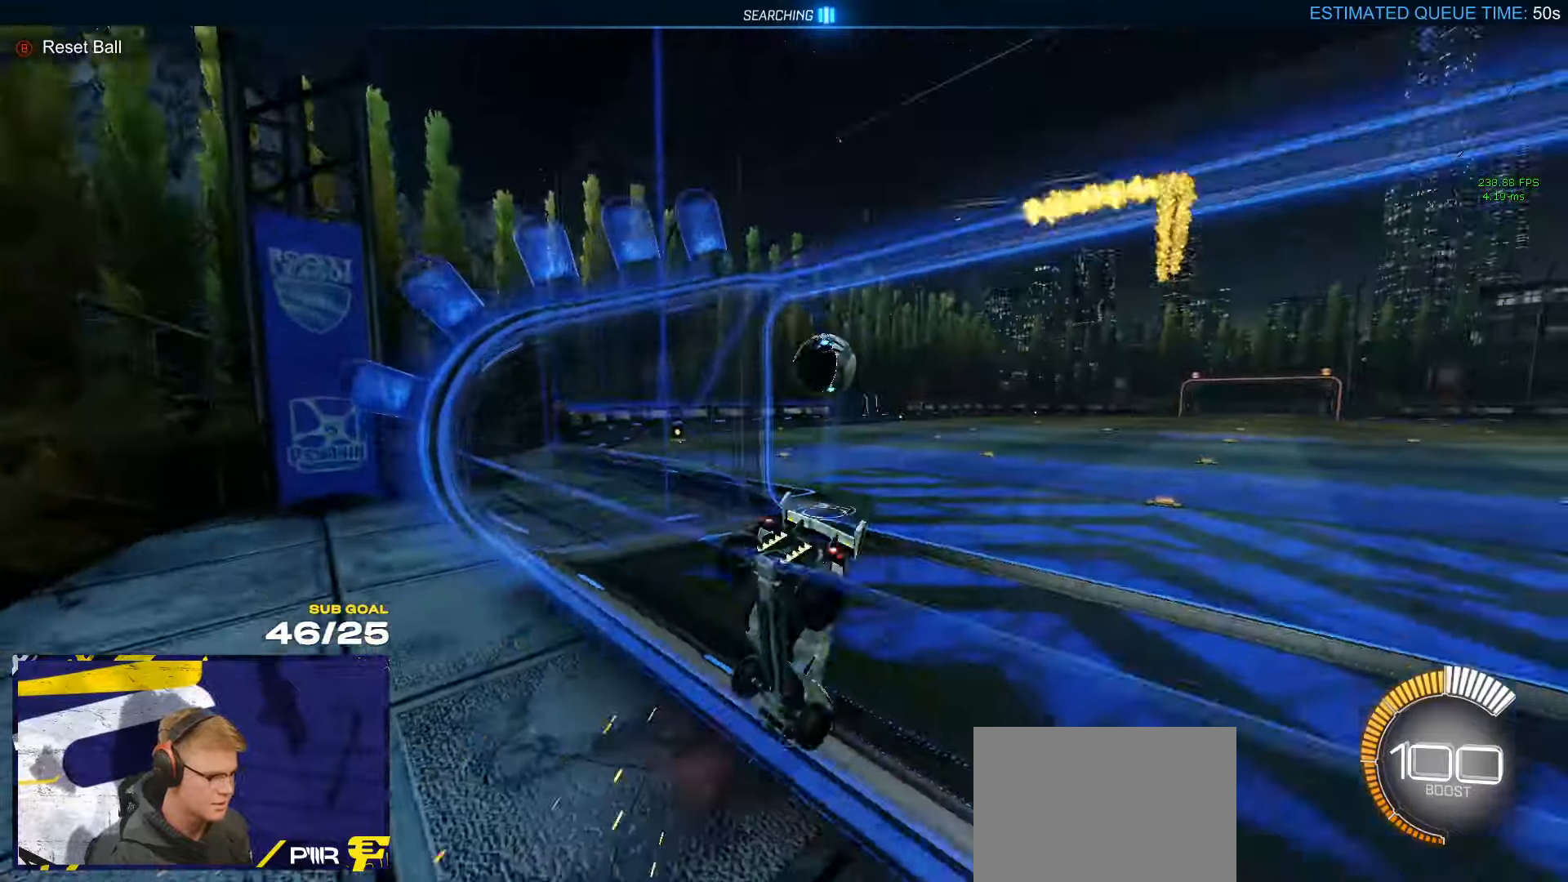
{"buttons": [], "left_stick": "left", "right_stick": "center", "events": [[17, "L2", "down"], [117, "left_stick", "up-left"], [150, "L2", "up"], [284, "left_stick", "left"], [384, "left_stick", "center"], [450, "left_stick", "left"]]}
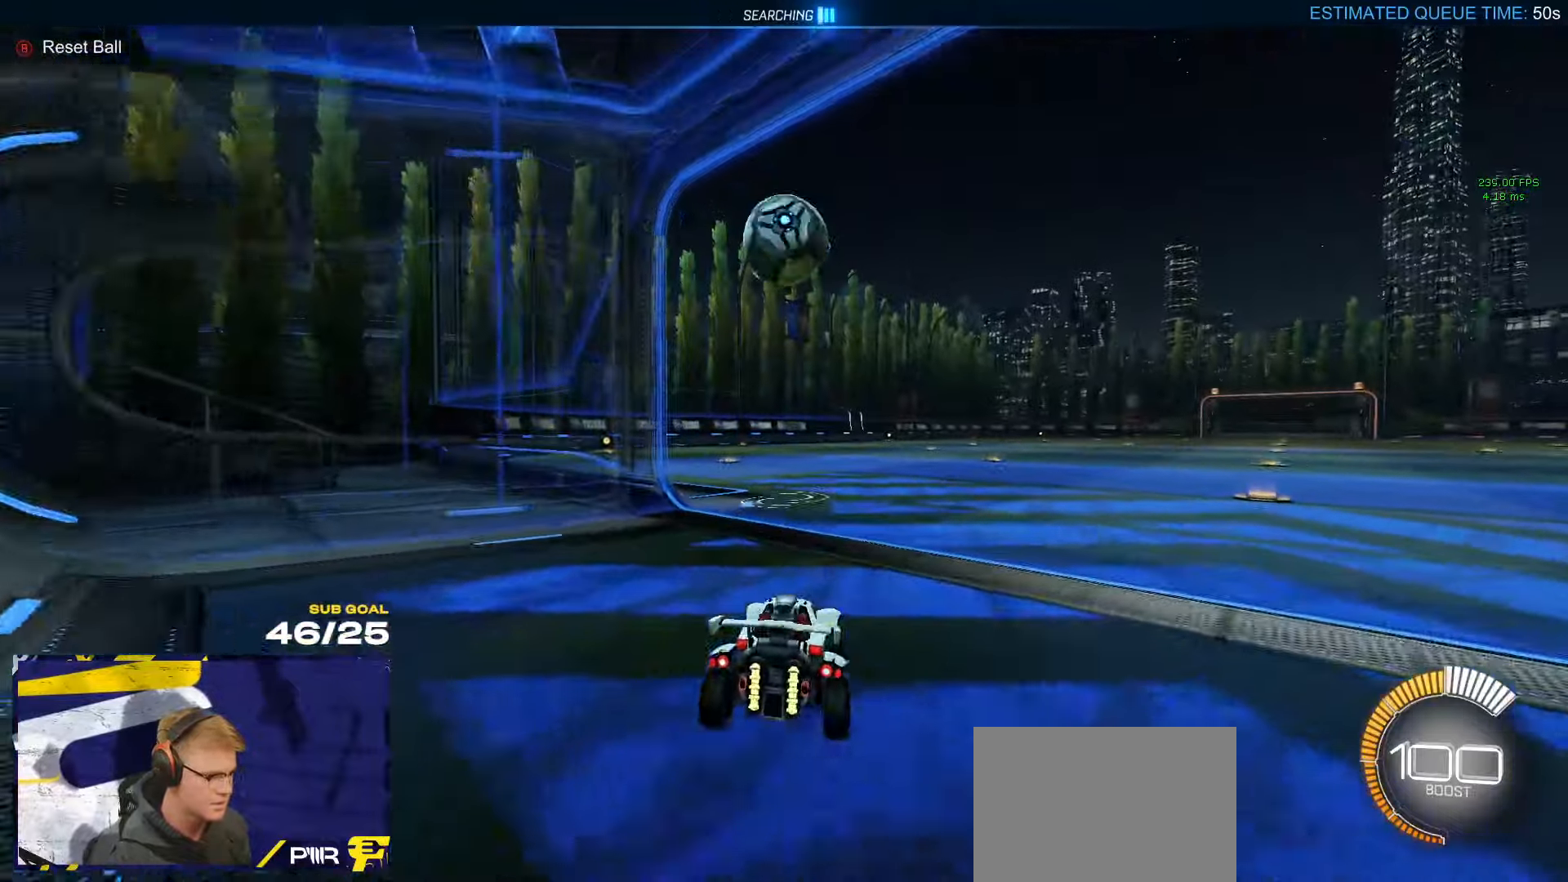
{"buttons": ["R2"], "left_stick": "right", "right_stick": "center", "events": [[34, "left_stick", "center"], [67, "R2", "down"], [267, "R1", "down"], [334, "R1", "up"], [450, "left_stick", "right"]]}
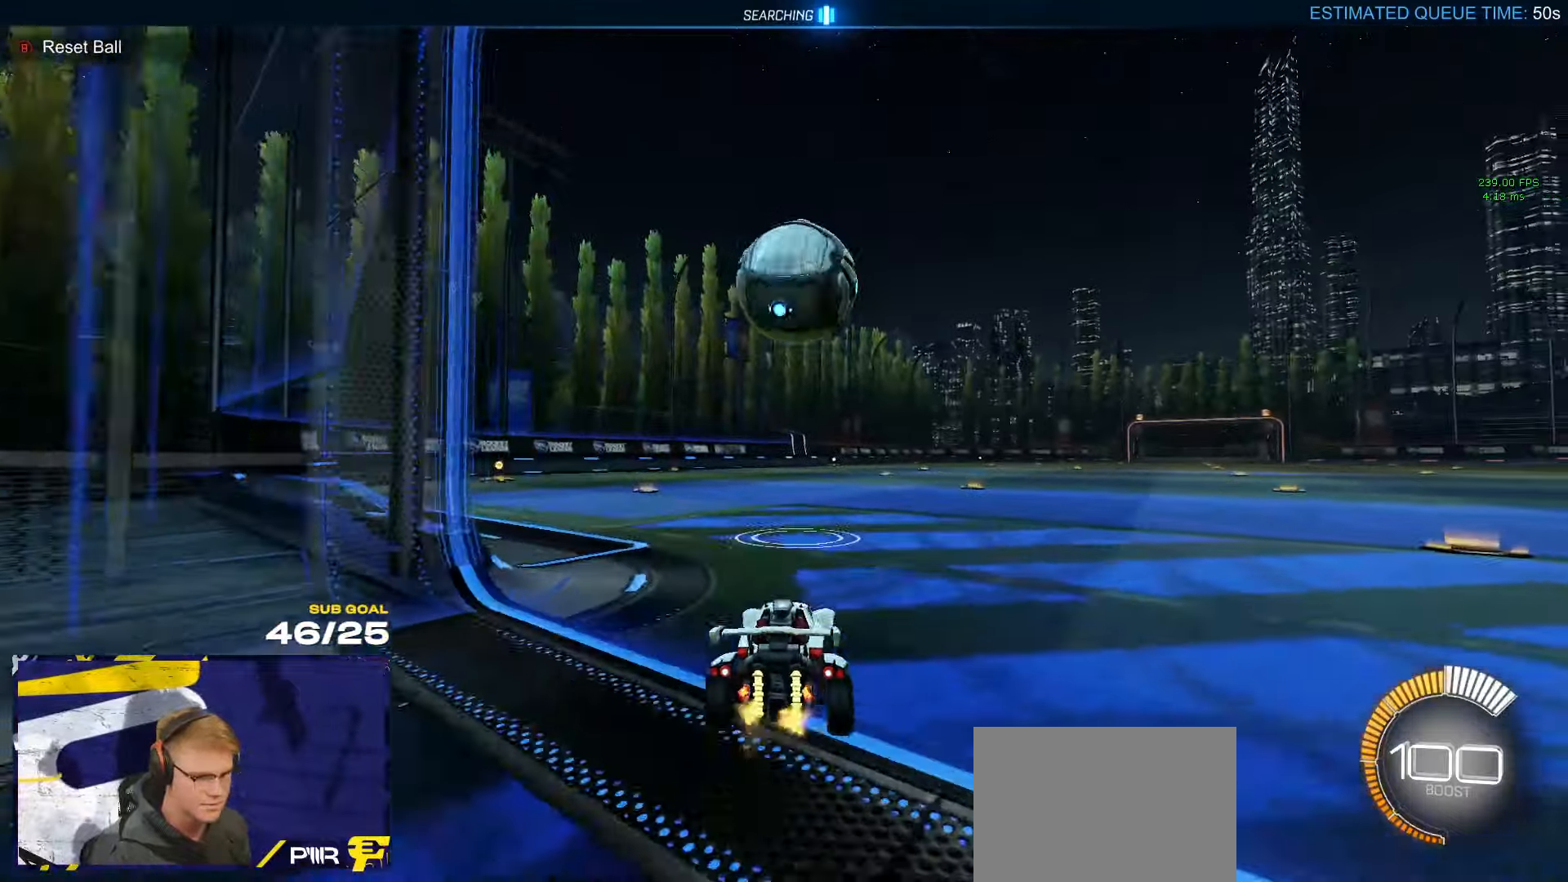
{"buttons": ["R1", "R2"], "left_stick": "left", "right_stick": "center", "events": [[67, "left_stick", "center"], [400, "R1", "down"], [450, "left_stick", "left"]]}
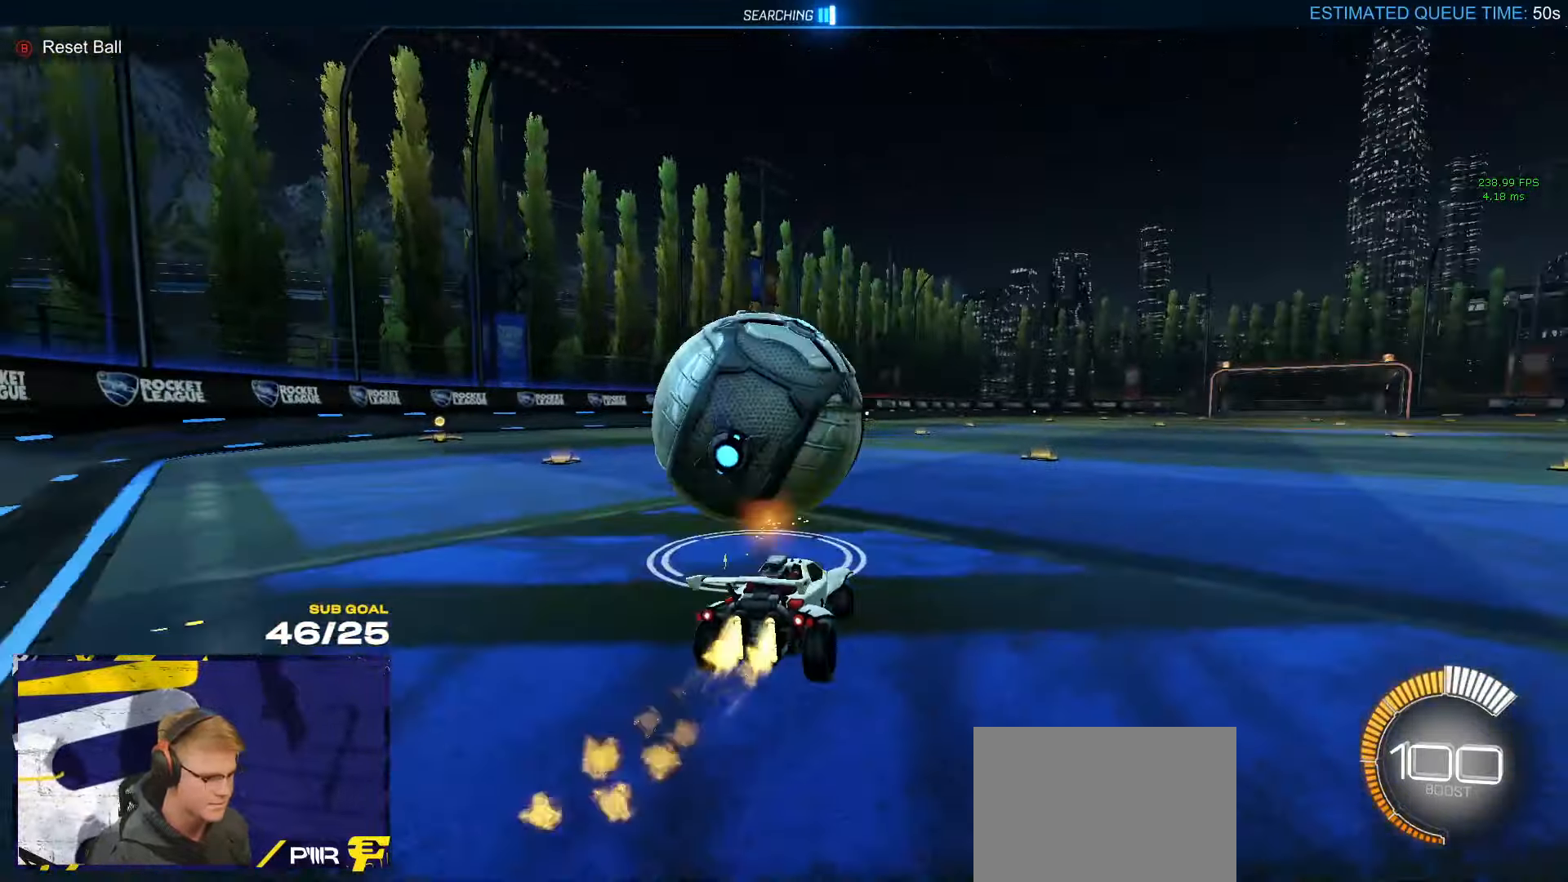
{"buttons": ["R1"], "left_stick": "center", "right_stick": "center", "events": [[167, "R2", "up"], [217, "left_stick", "right"], [417, "left_stick", "left"], [500, "left_stick", "center"]]}
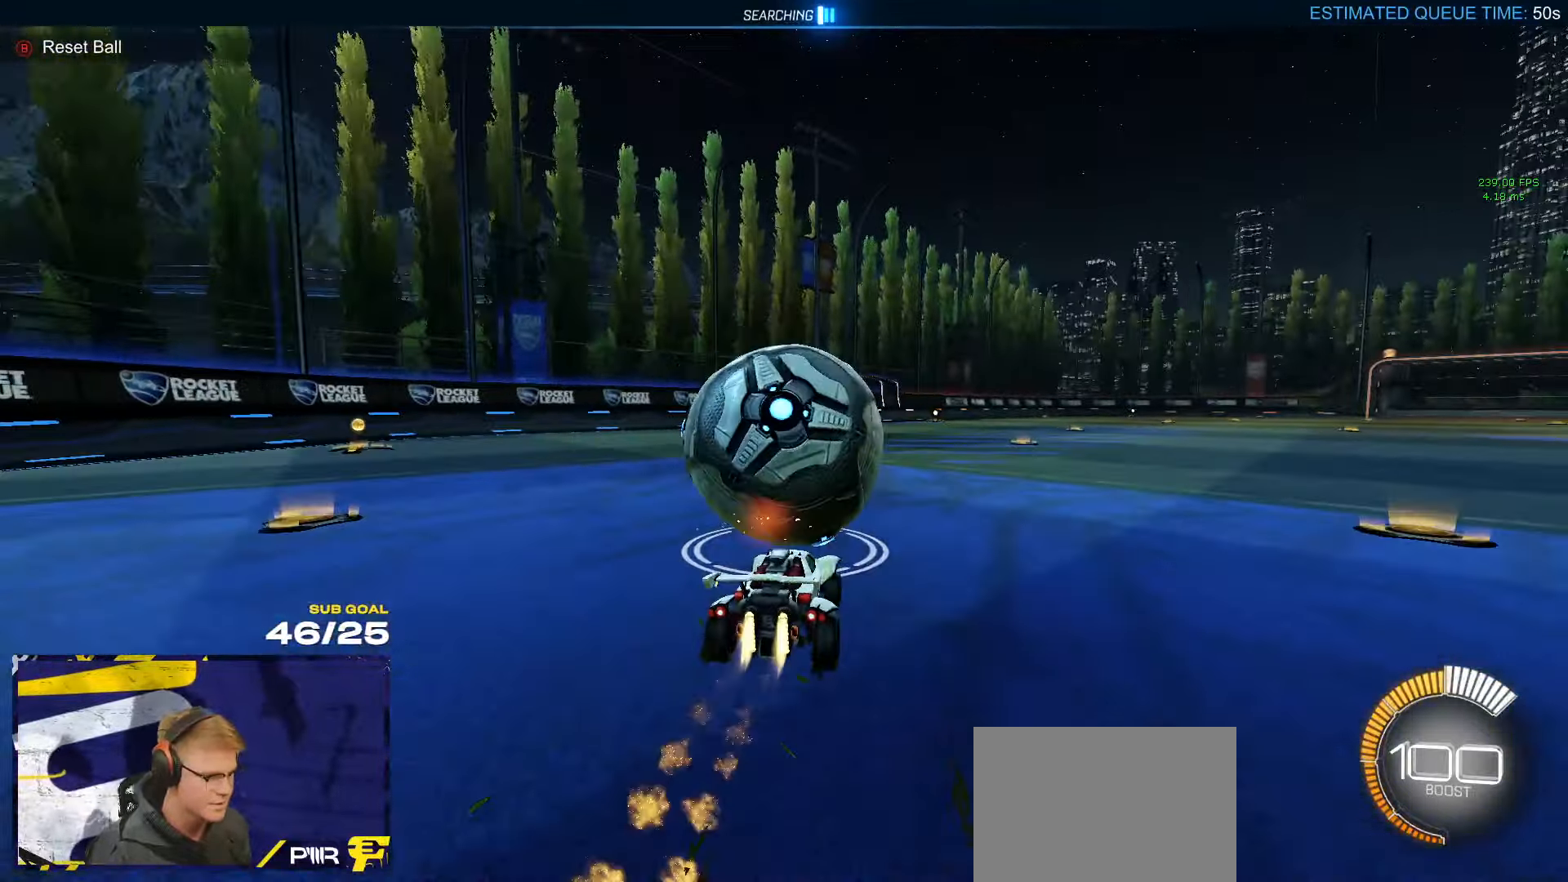
{"buttons": ["R1"], "left_stick": "down", "right_stick": "center", "events": [[84, "R1", "up"], [117, "A", "down"], [200, "A", "up"], [267, "L1", "down"], [267, "left_stick", "up-left"], [334, "R1", "down"], [384, "A", "down"], [484, "A", "up"], [484, "left_stick", "down"], [500, "L1", "up"]]}
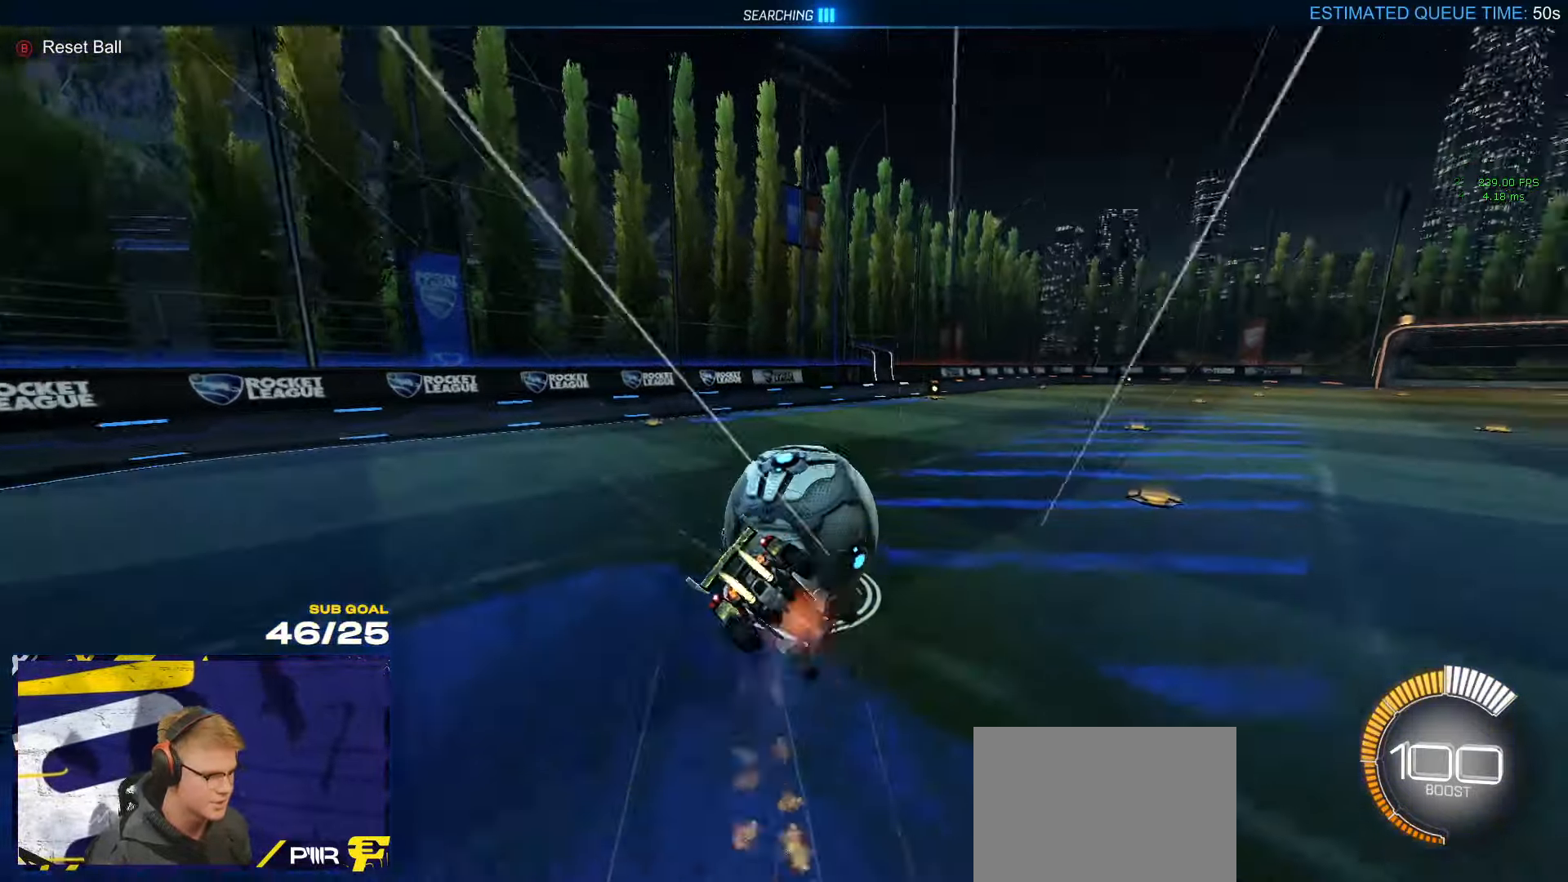
{"buttons": ["R1"], "left_stick": "down-left", "right_stick": "center", "events": [[84, "left_stick", "down-left"]]}
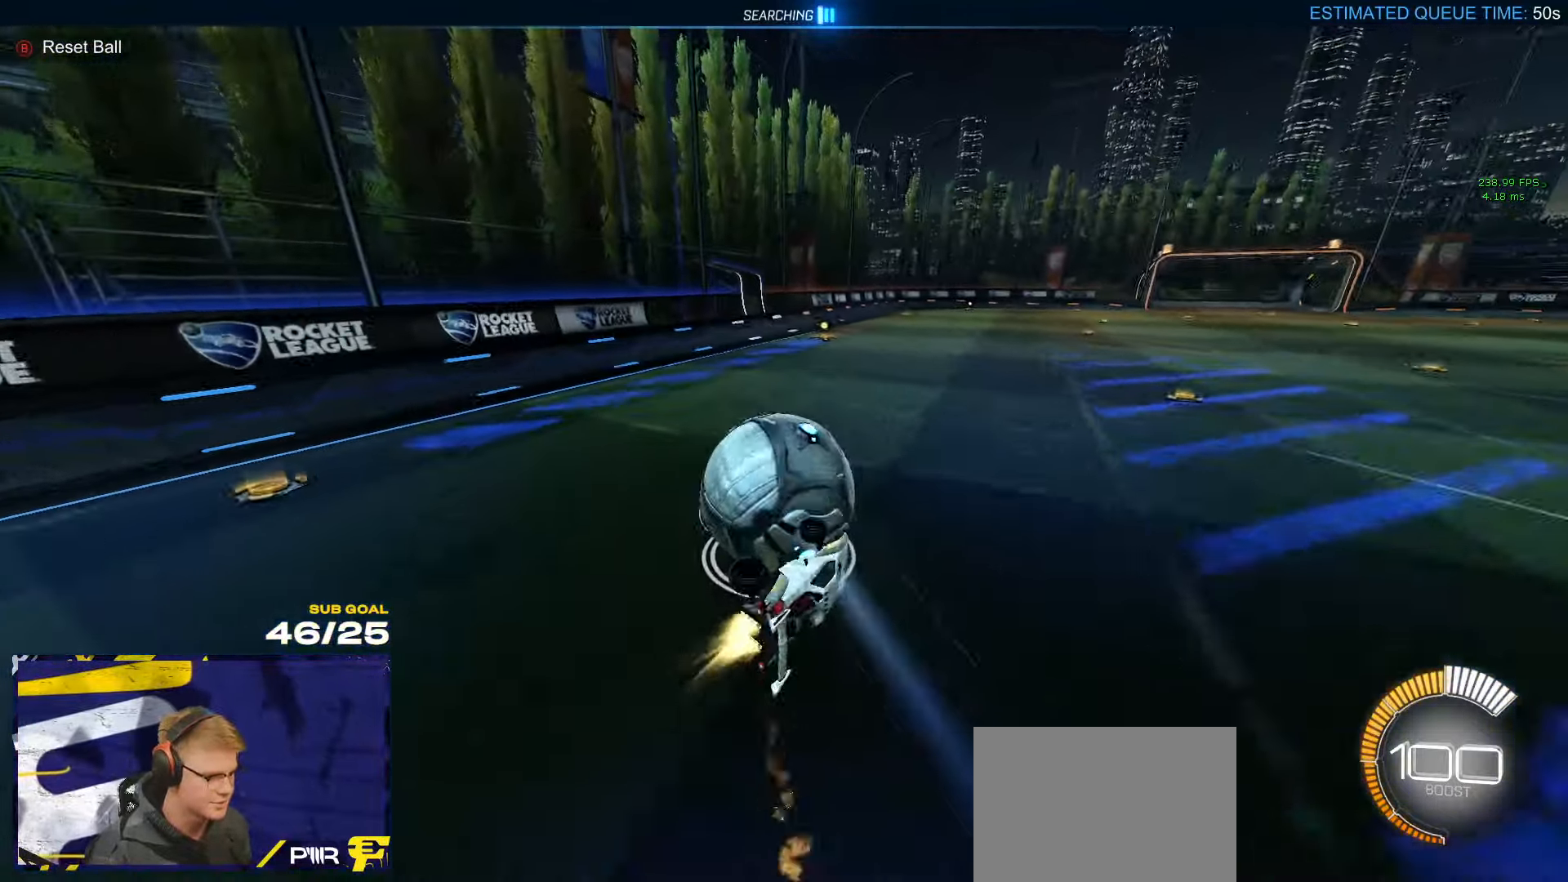
{"buttons": ["R1", "R2"], "left_stick": "left", "right_stick": "center", "events": [[34, "L1", "down"], [50, "R1", "up"], [117, "L1", "up"], [267, "left_stick", "up-right"], [350, "R2", "down"], [417, "R1", "down"], [450, "left_stick", "left"]]}
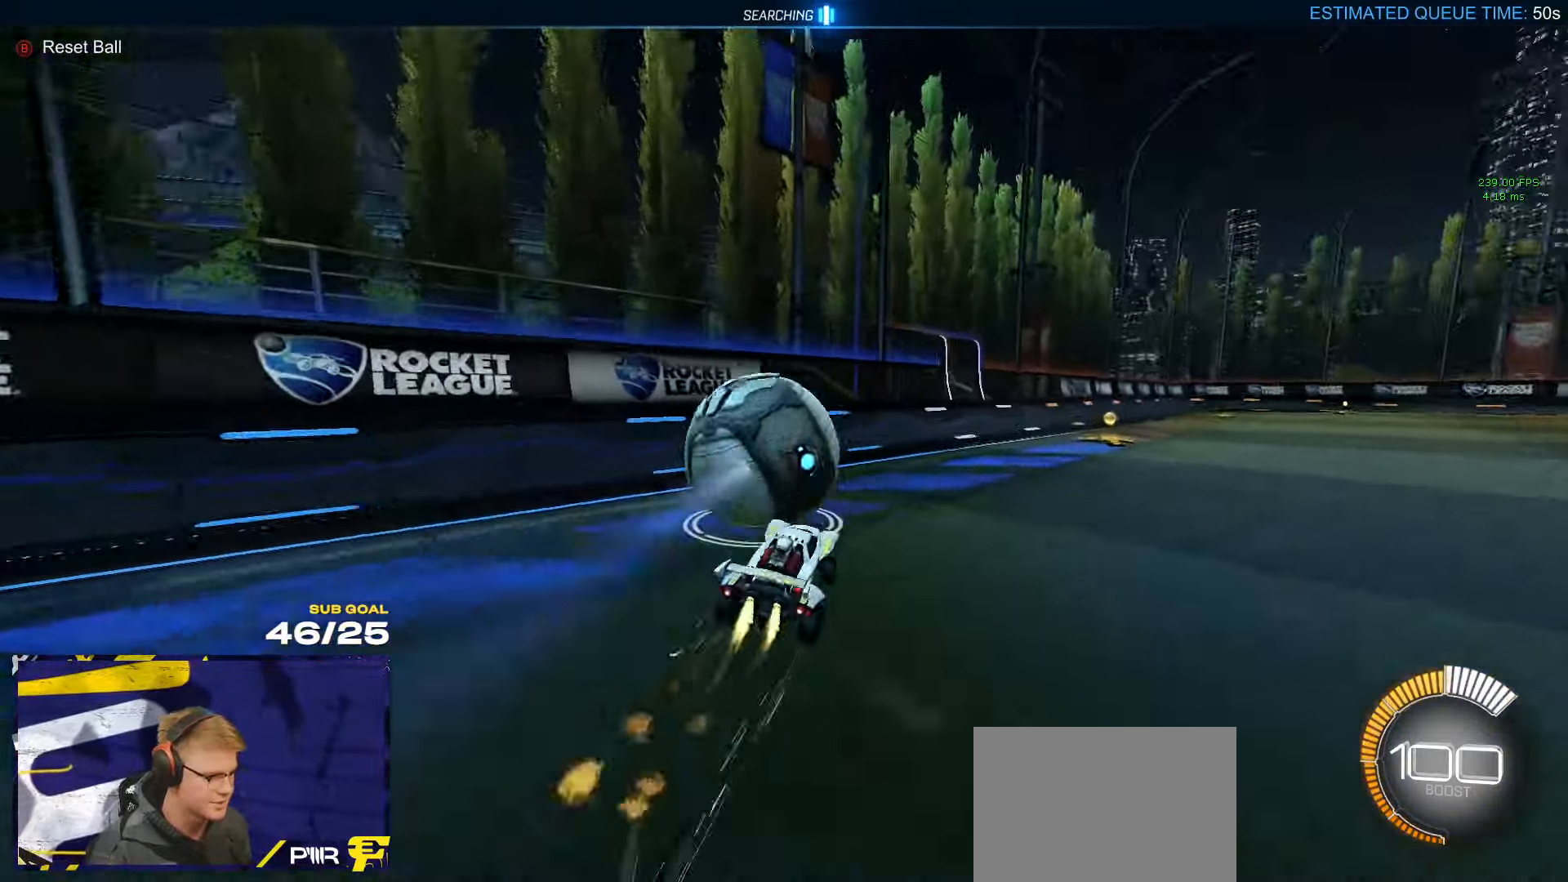
{"buttons": ["R2"], "left_stick": "center", "right_stick": "center", "events": [[17, "R1", "up"], [67, "left_stick", "center"], [400, "left_stick", "left"], [500, "left_stick", "center"]]}
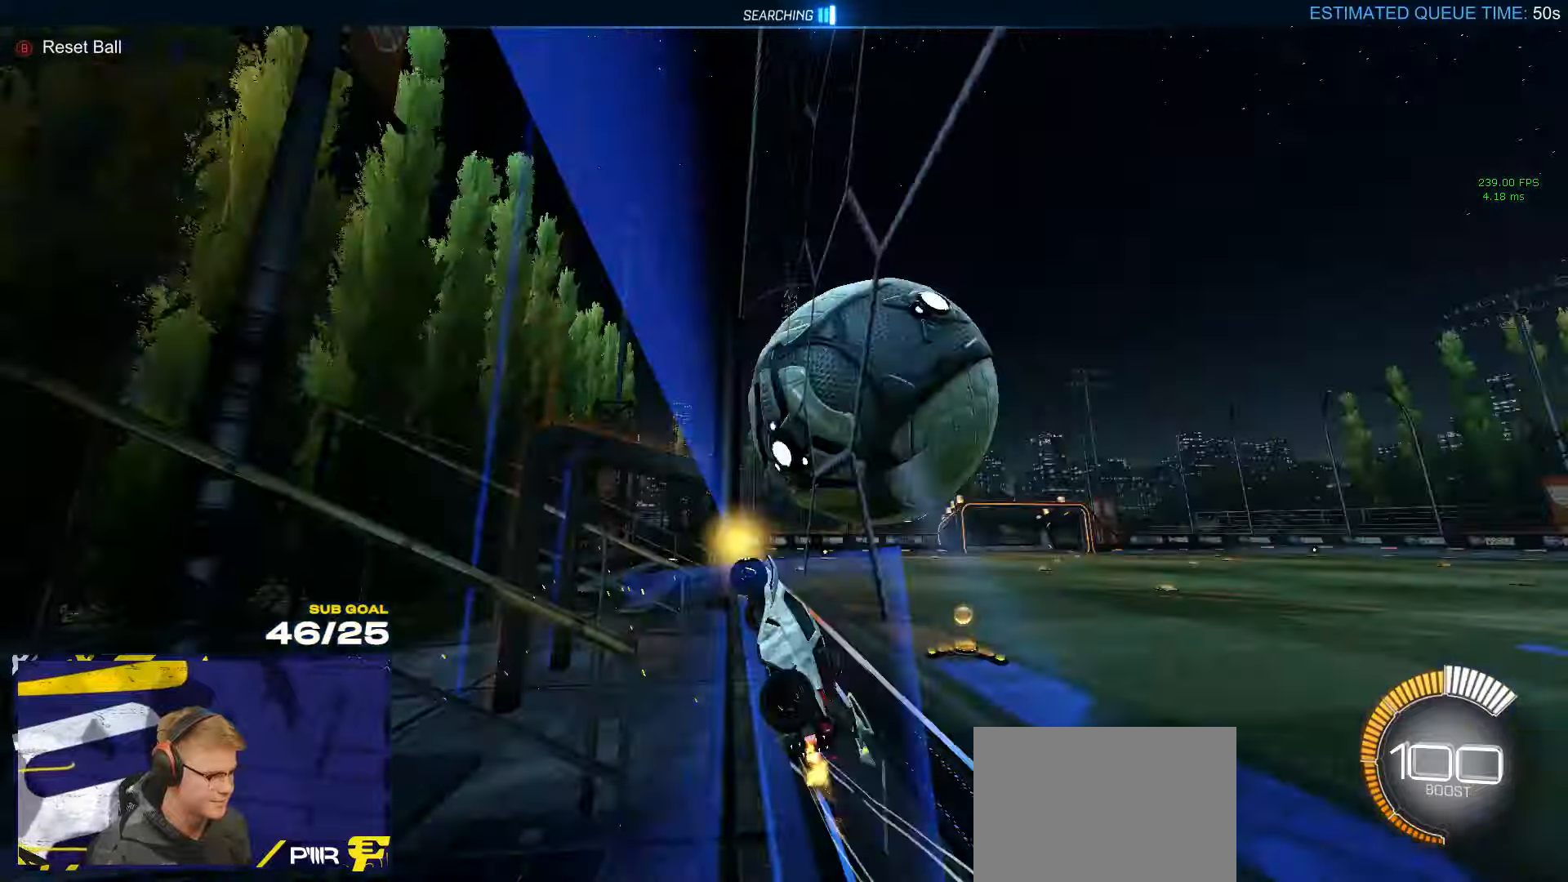
{"buttons": ["R1", "L3"], "left_stick": "right", "right_stick": "center", "events": [[83, "left_stick", "left"], [183, "A", "down"], [233, "left_stick", "down"], [283, "L3", "down"], [283, "R1", "down"], [316, "left_stick", "down-right"], [416, "A", "up"], [416, "R2", "up"], [466, "left_stick", "right"]]}
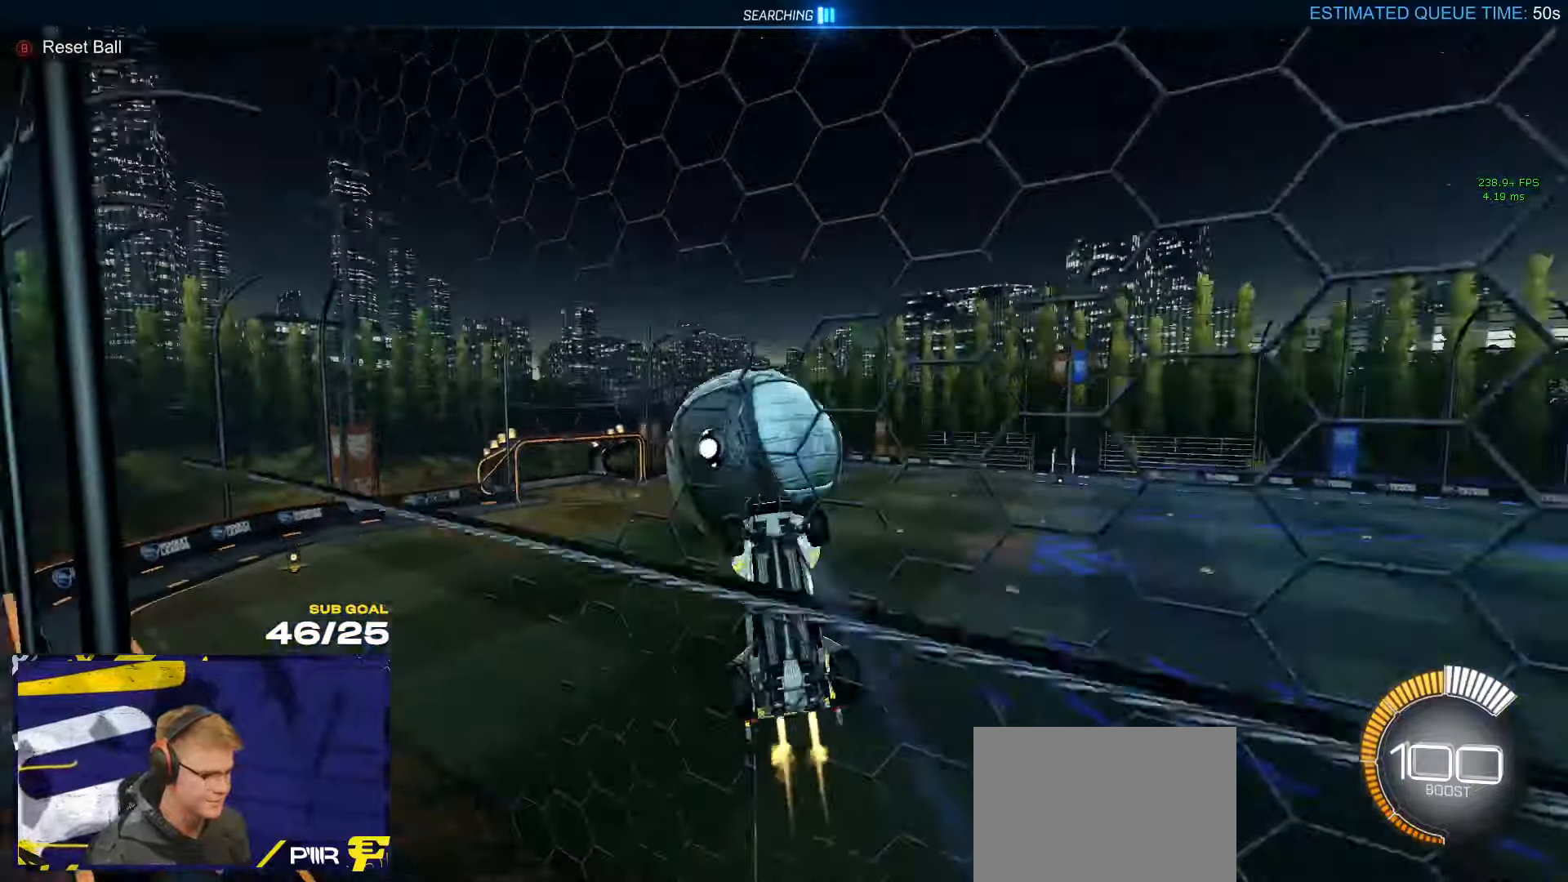
{"buttons": ["X", "R1"], "left_stick": "right", "right_stick": "center", "events": [[16, "R1", "up"], [66, "L3", "up"], [150, "L3", "down"], [150, "R1", "down"], [200, "L3", "up"], [200, "X", "down"]]}